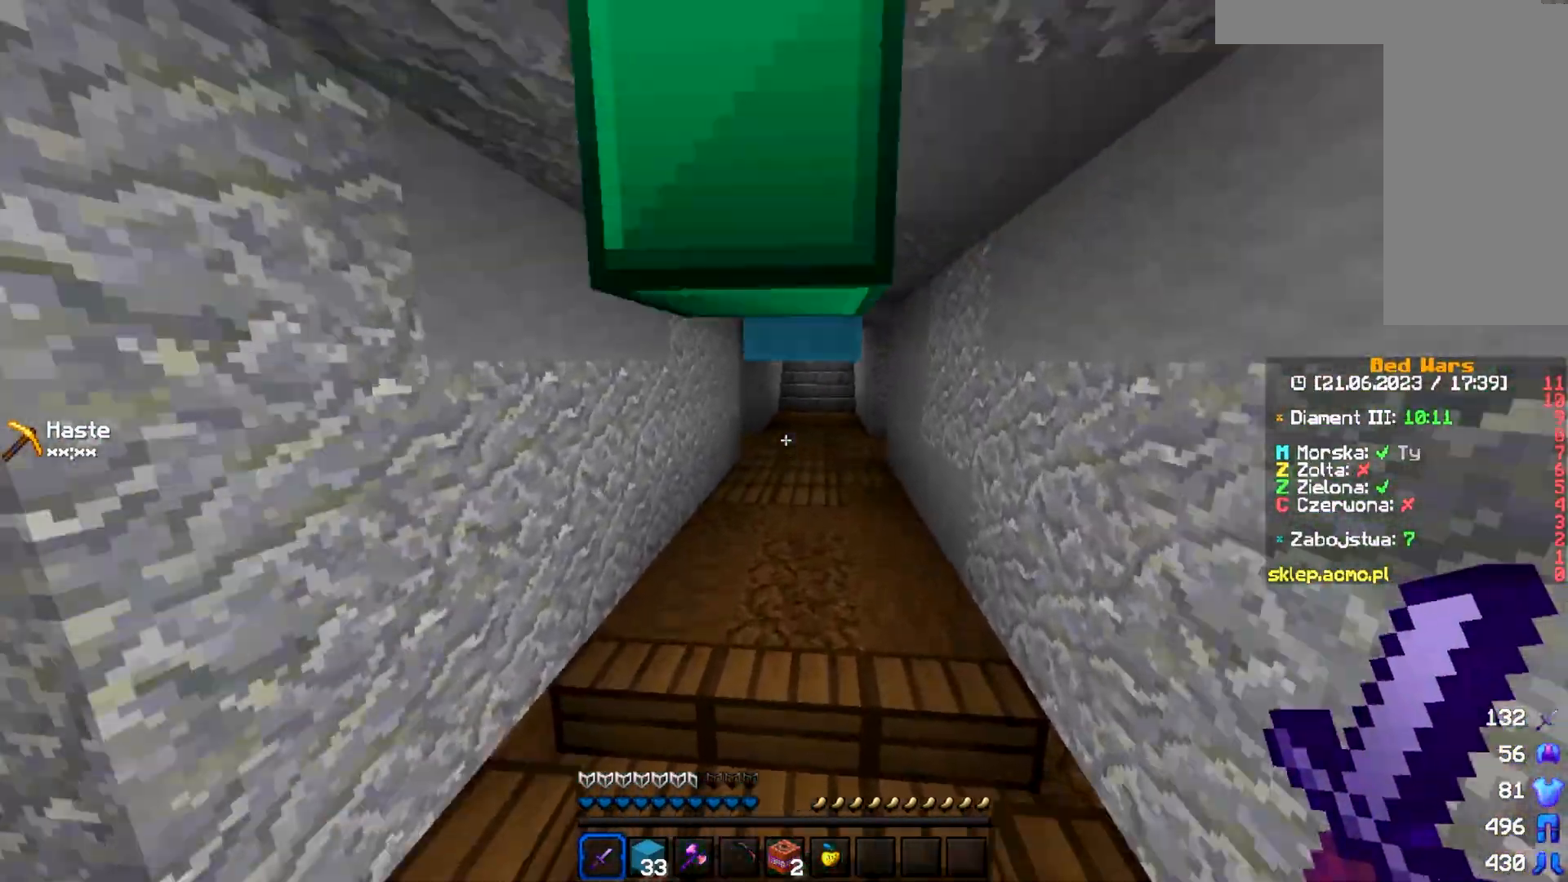
Gameplay with keyboard and mouse; each line is a JSON object with the keys and mouse buttons held at the frame after it. "events" lists presses ("down") and releases ("up") of "a", "d", "s", "w", "mouse_left" and "mouse_right" between this image and that frame as [ms after this image, input, new state], when the widget could be followed in between. "mouse_left", "mouse_right" = the "left", "right" buttons of the "mouse" list. No other keys are recorded. Fast repeated clicks can show as one long hold. Mouse movement is not recorded.
{"keys": ["w"], "mouse": [], "events": []}
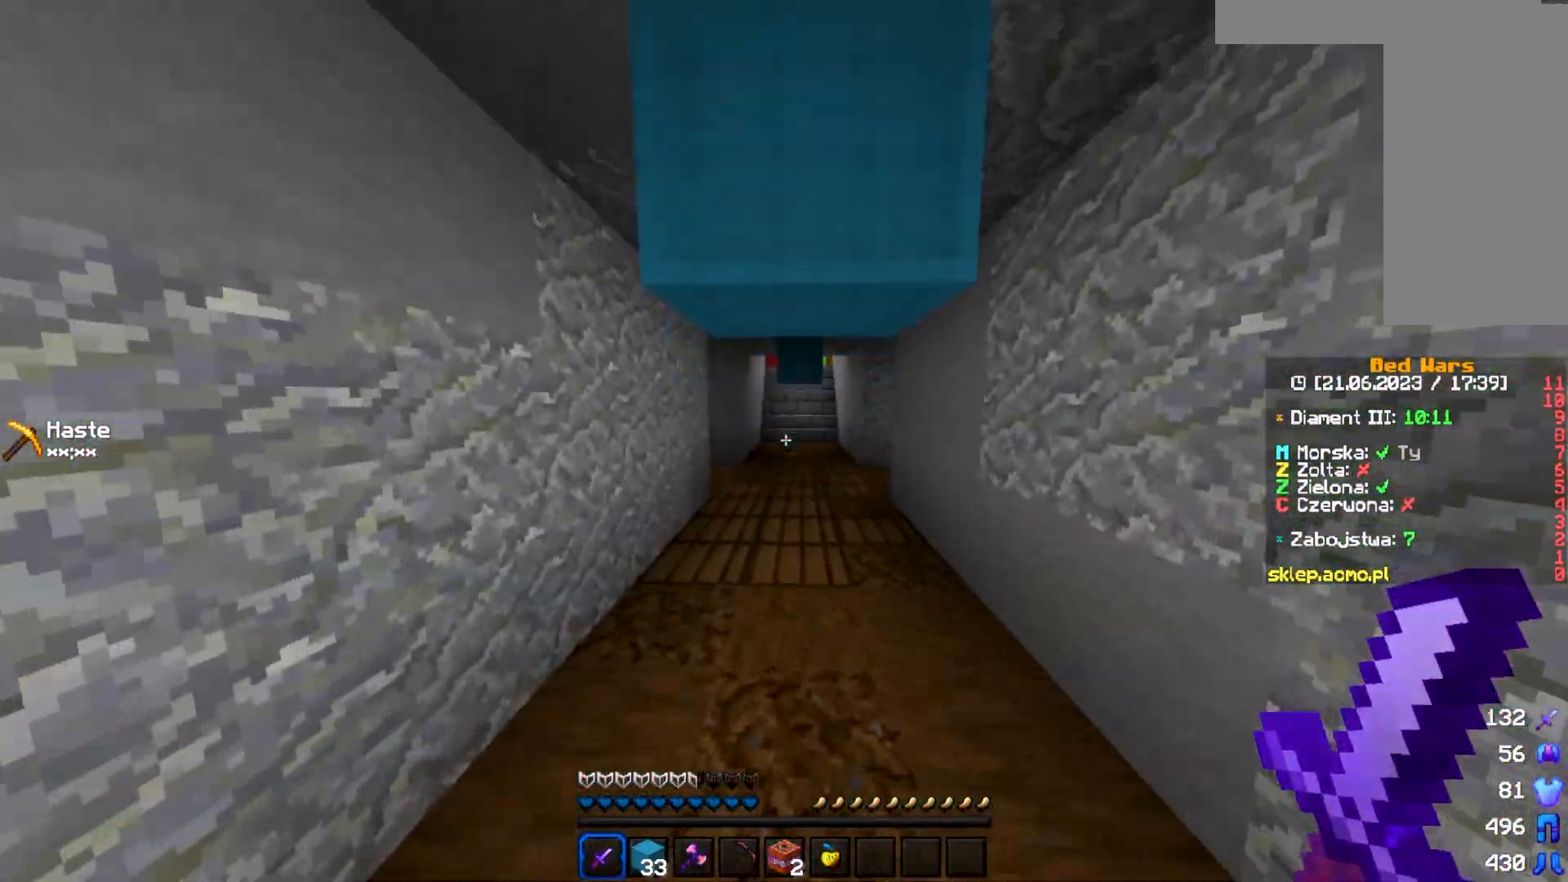
{"keys": ["w"], "mouse": [], "events": []}
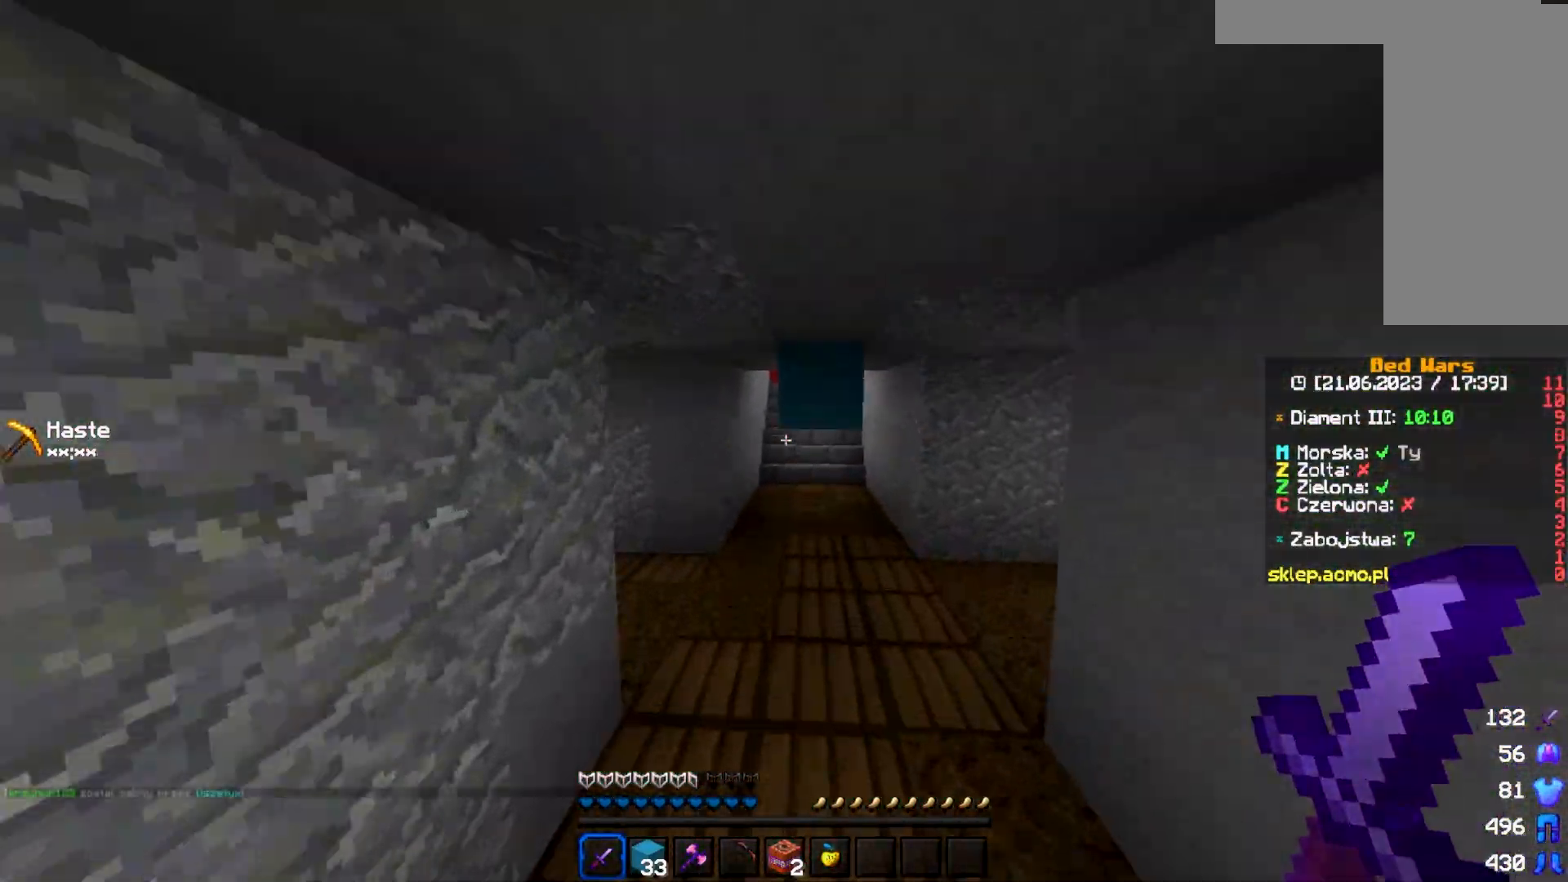
{"keys": ["w"], "mouse": [], "events": []}
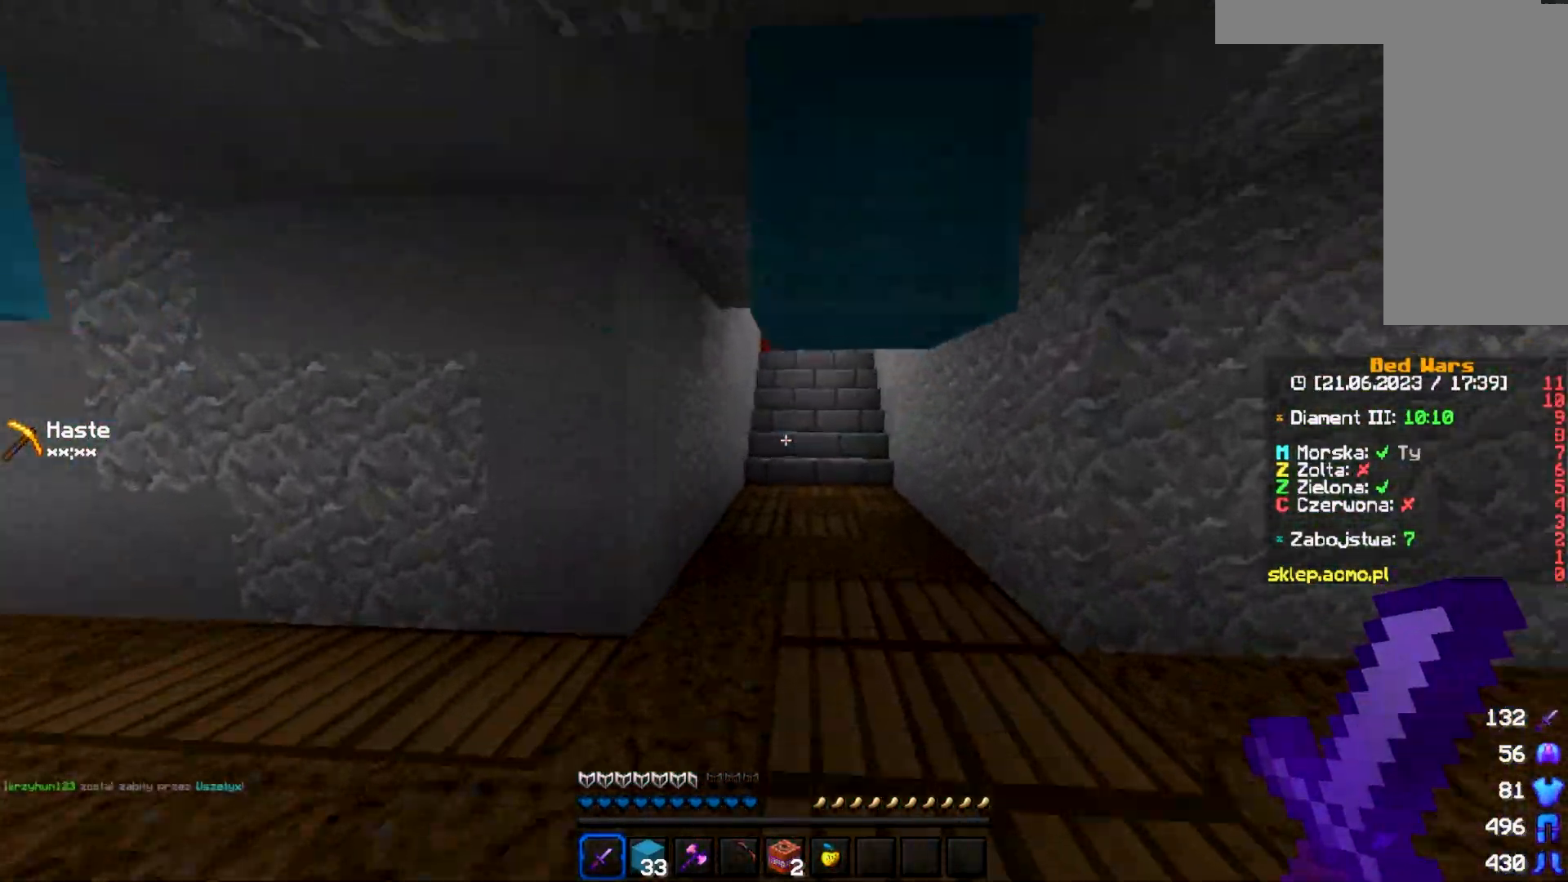
{"keys": ["w"], "mouse": [], "events": []}
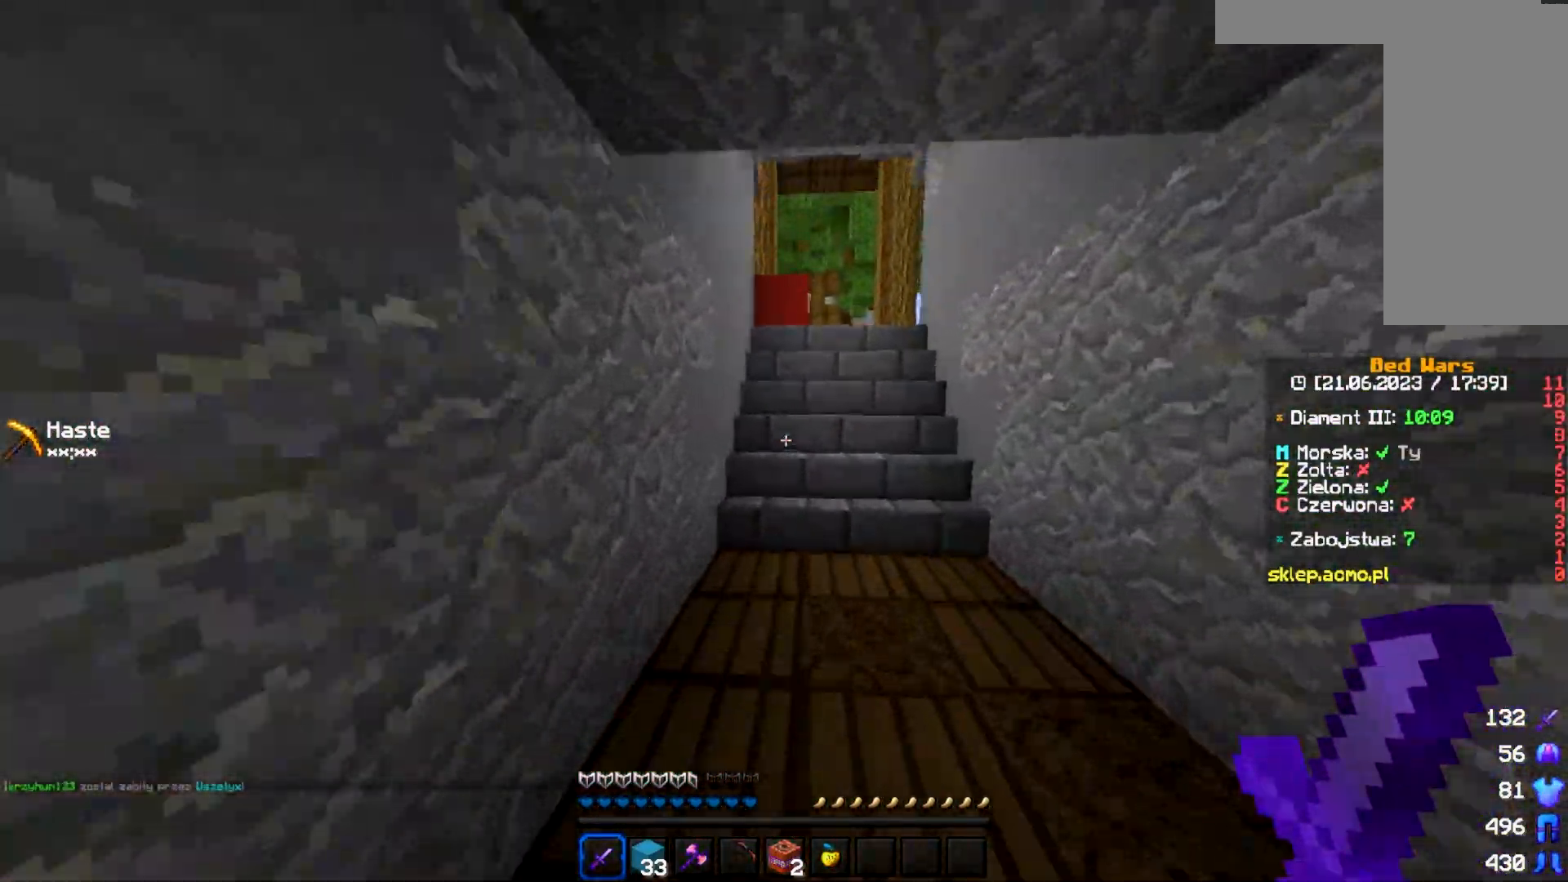
{"keys": ["d", "w"], "mouse": [], "events": [[217, "d", "down"]]}
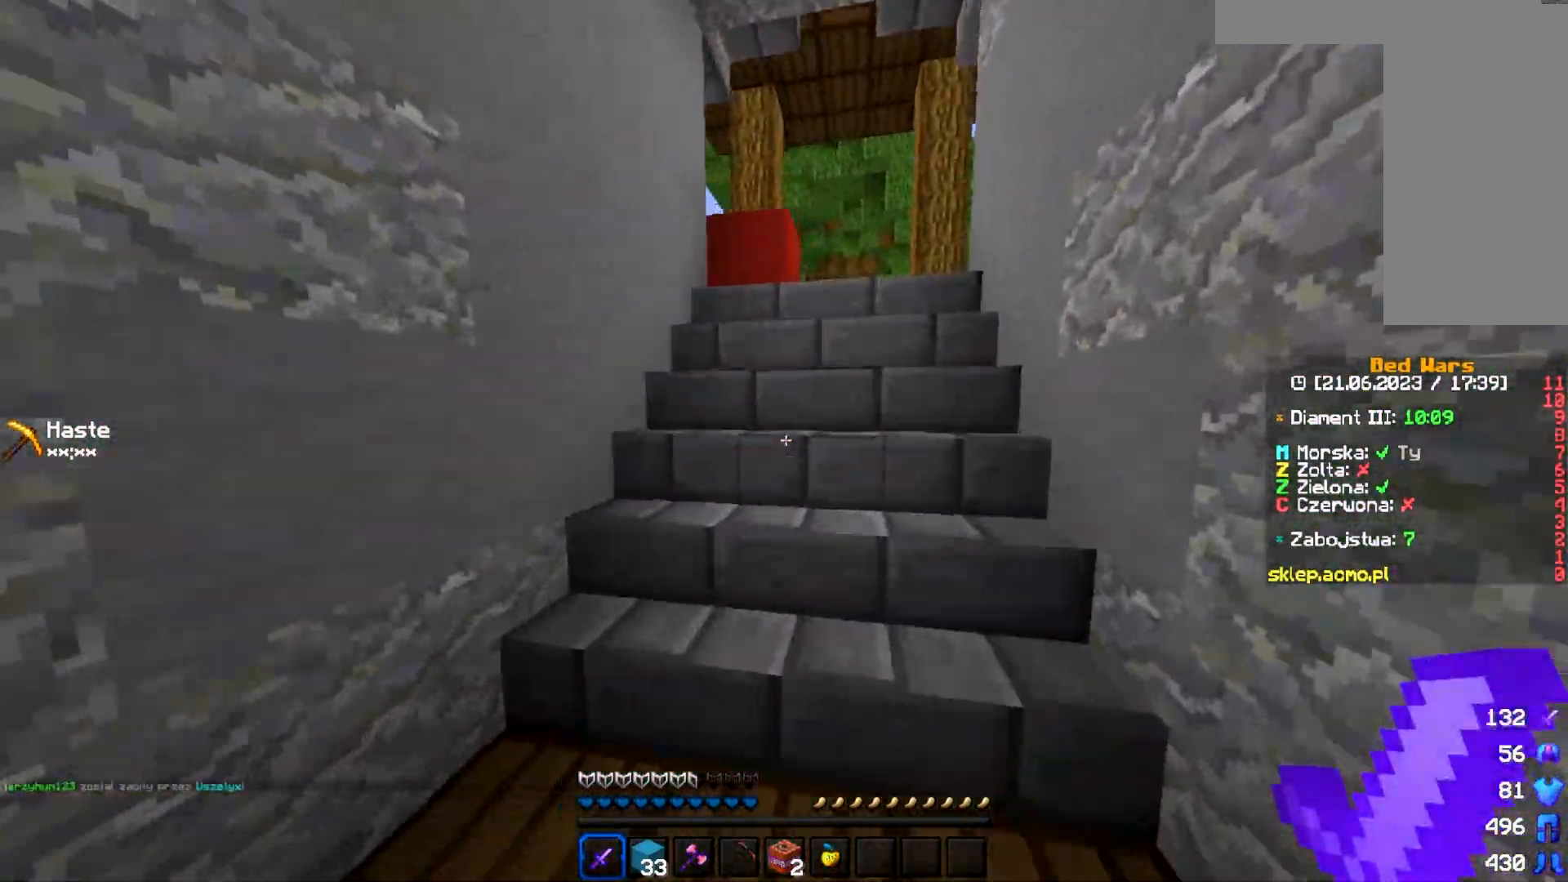
{"keys": ["w"], "mouse": [], "events": [[350, "d", "up"]]}
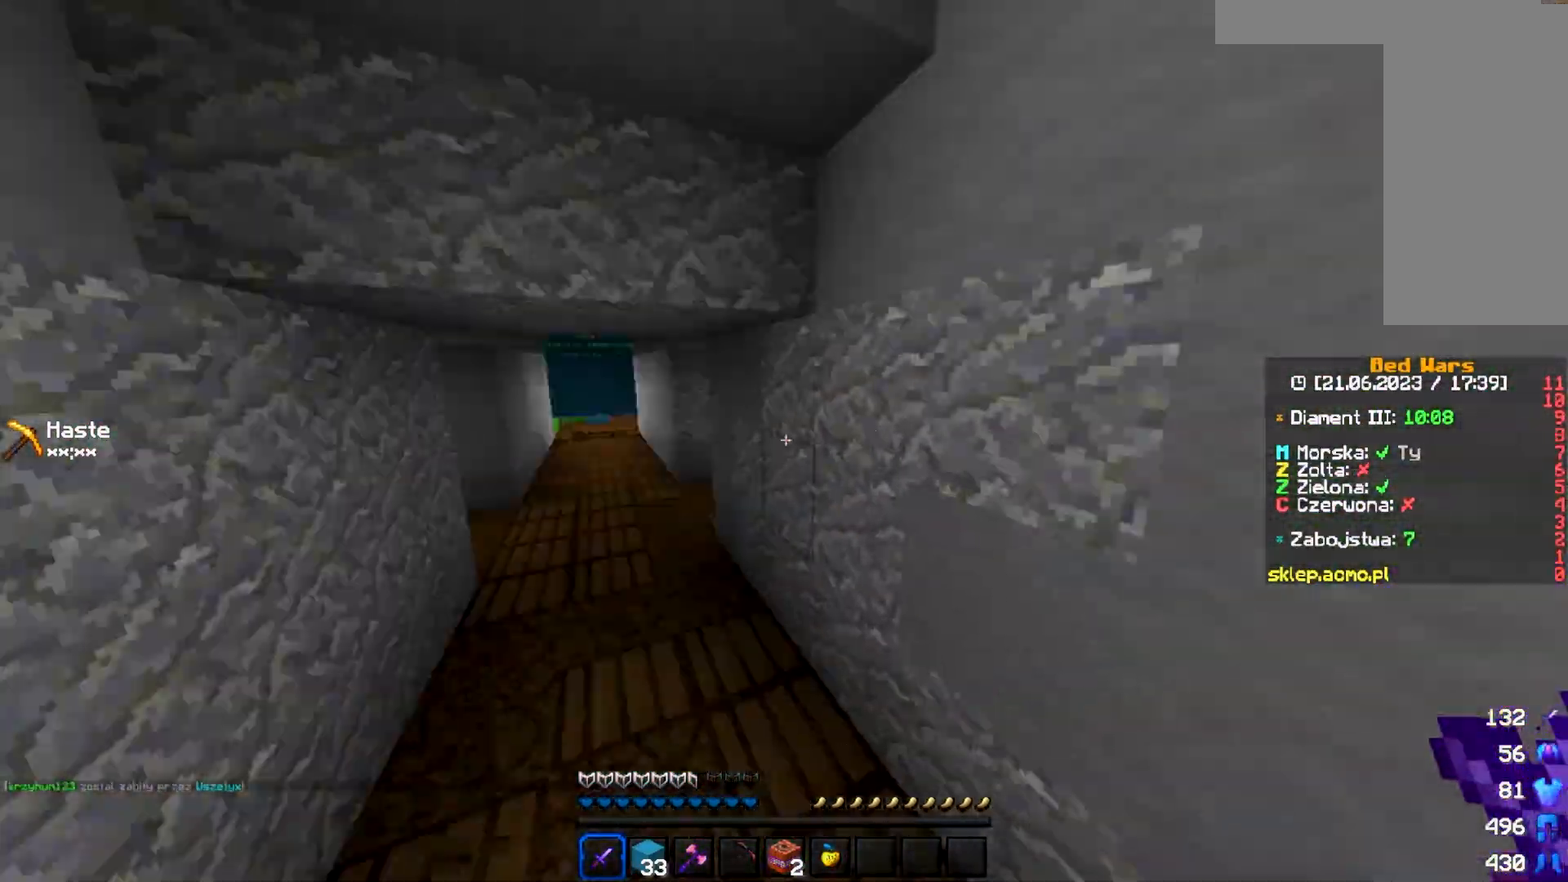
{"keys": ["w"], "mouse": [], "events": []}
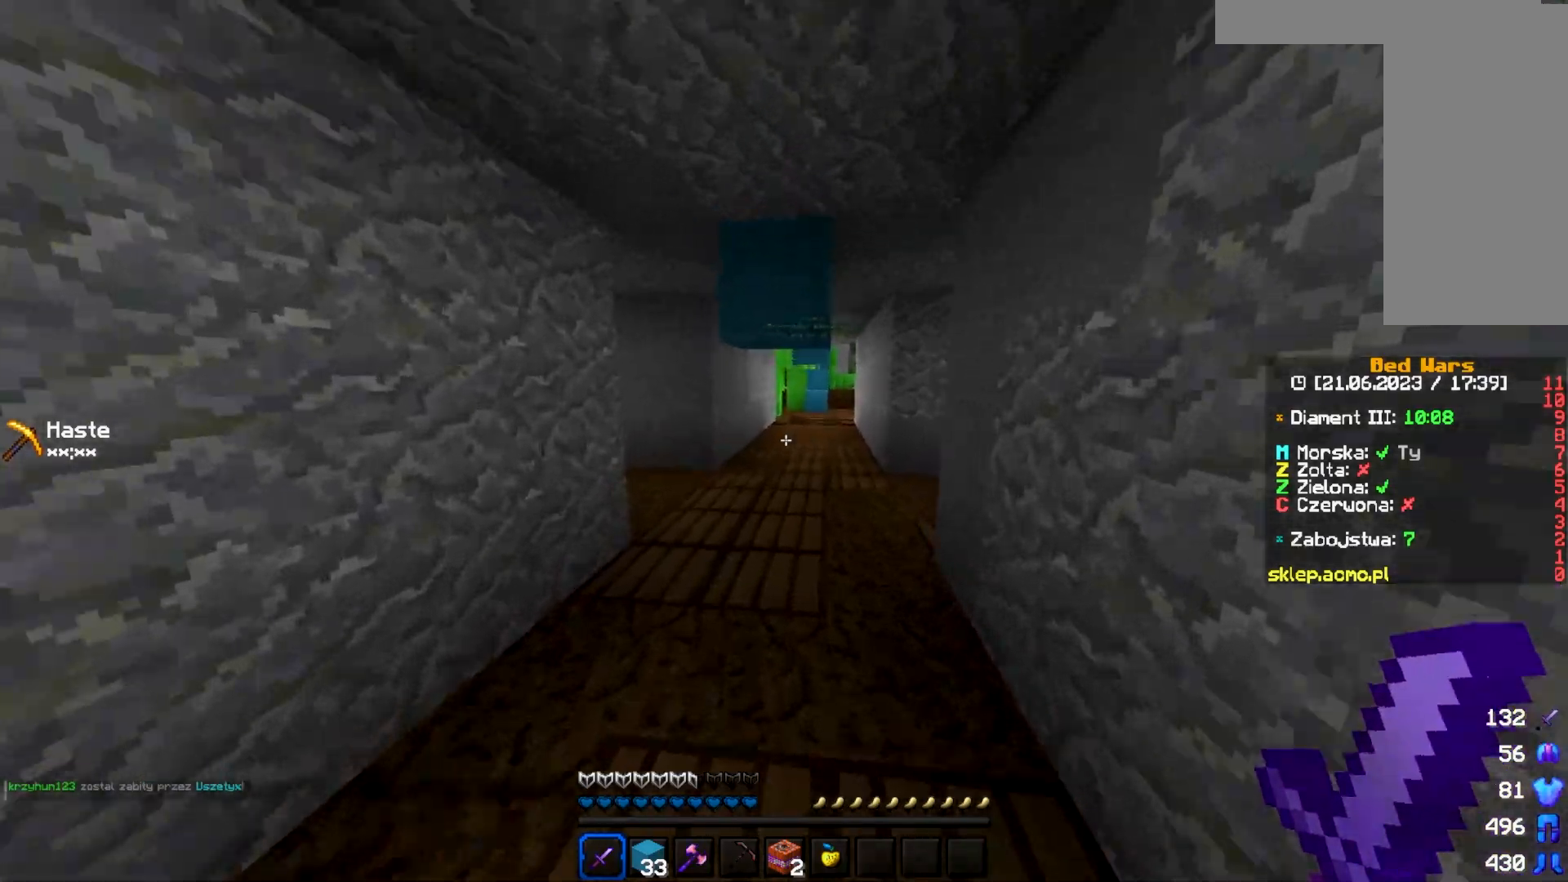
{"keys": ["w"], "mouse": [], "events": []}
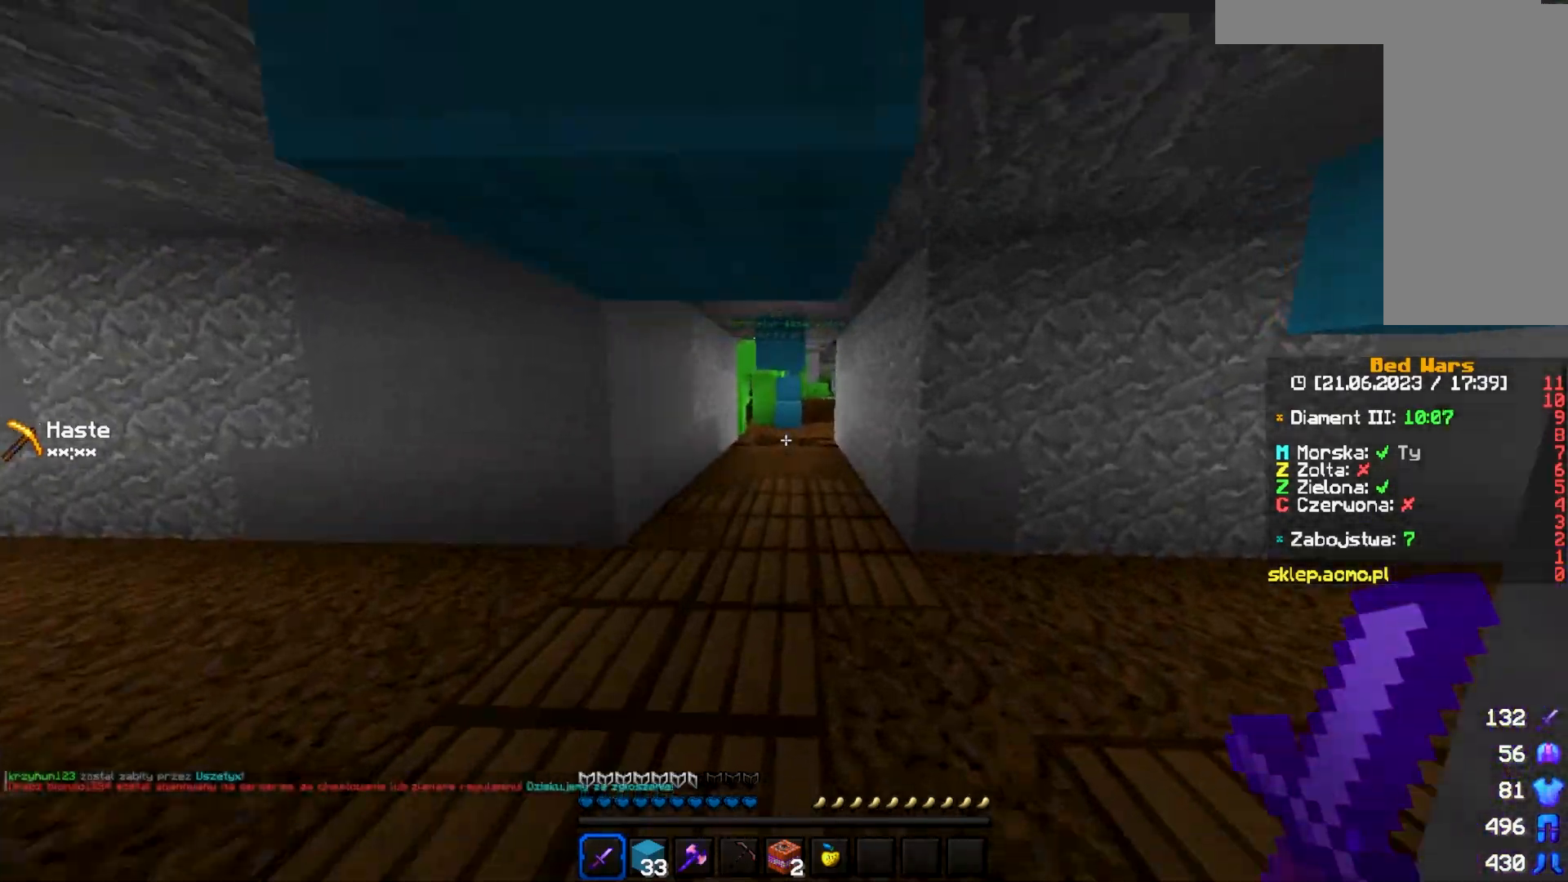
{"keys": ["w"], "mouse": [], "events": []}
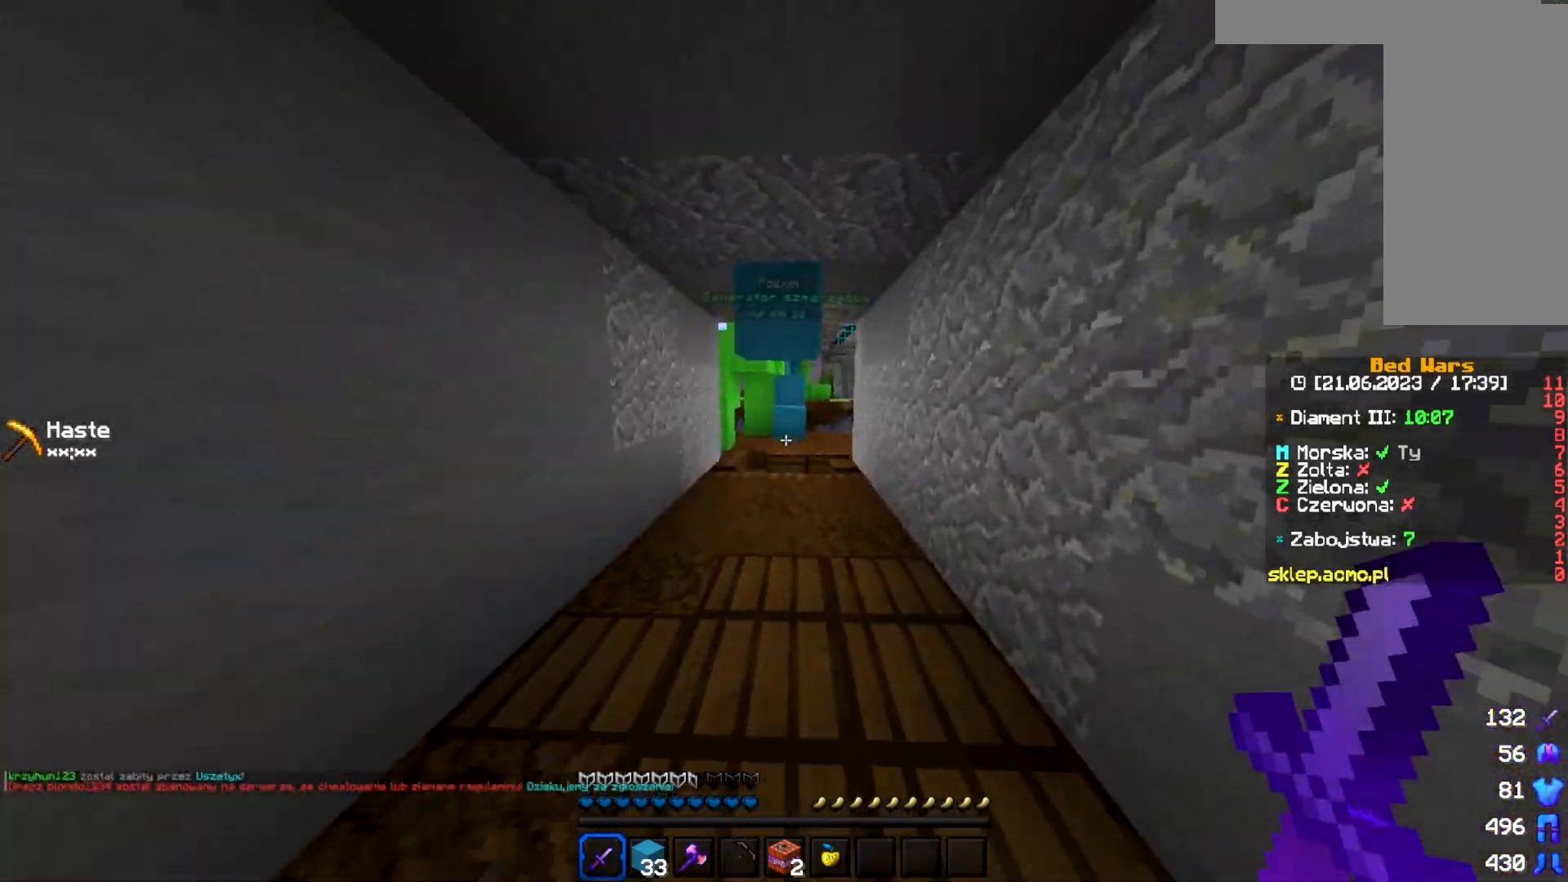
{"keys": ["w"], "mouse": [], "events": []}
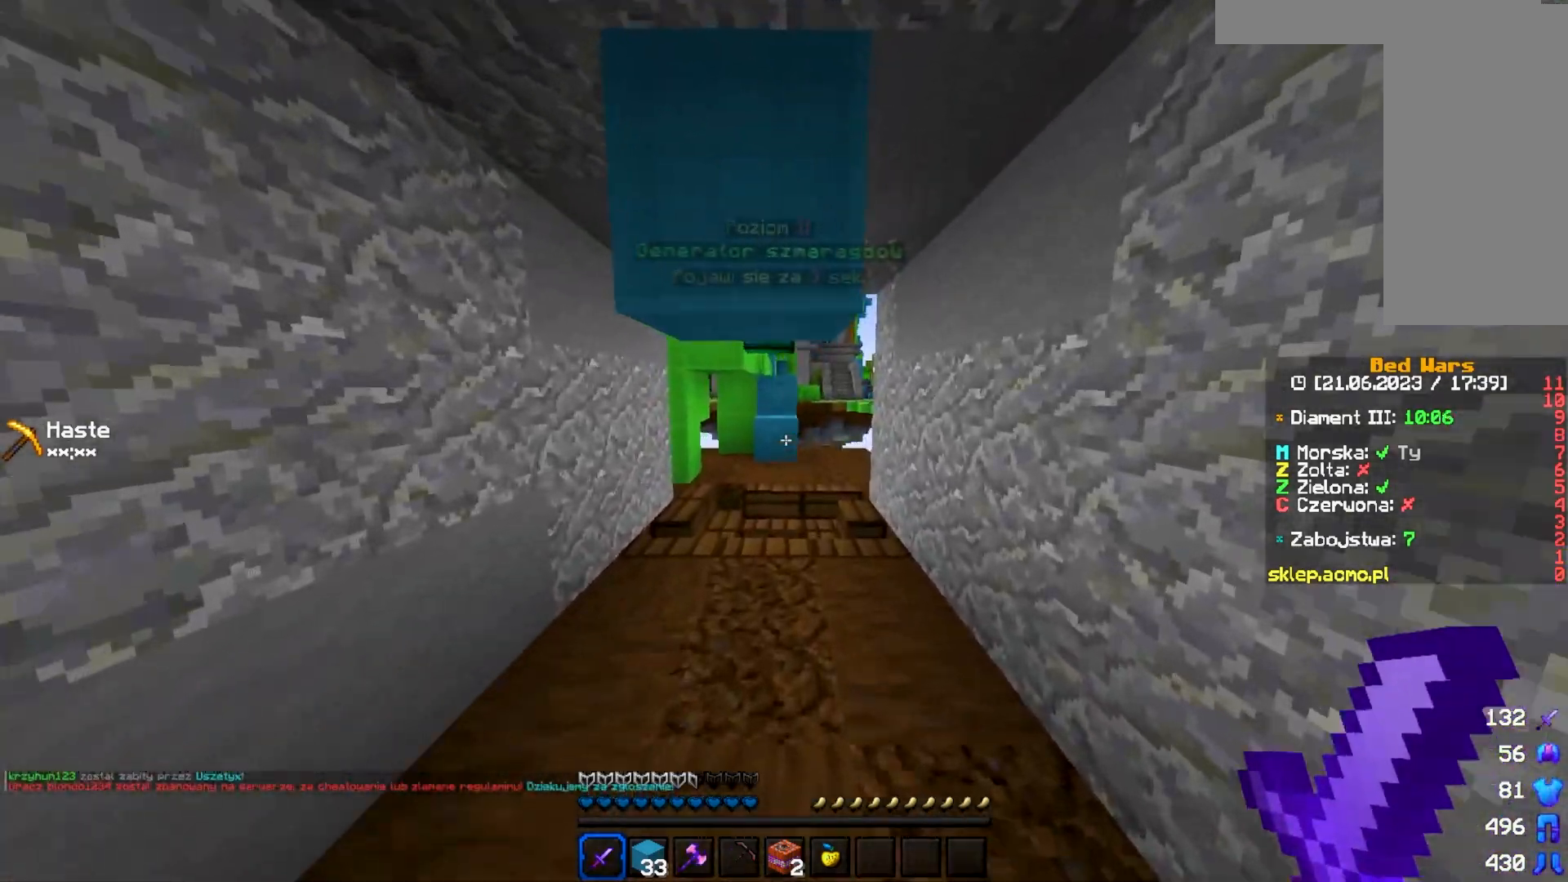
{"keys": ["d", "w"], "mouse": [], "events": [[467, "d", "down"]]}
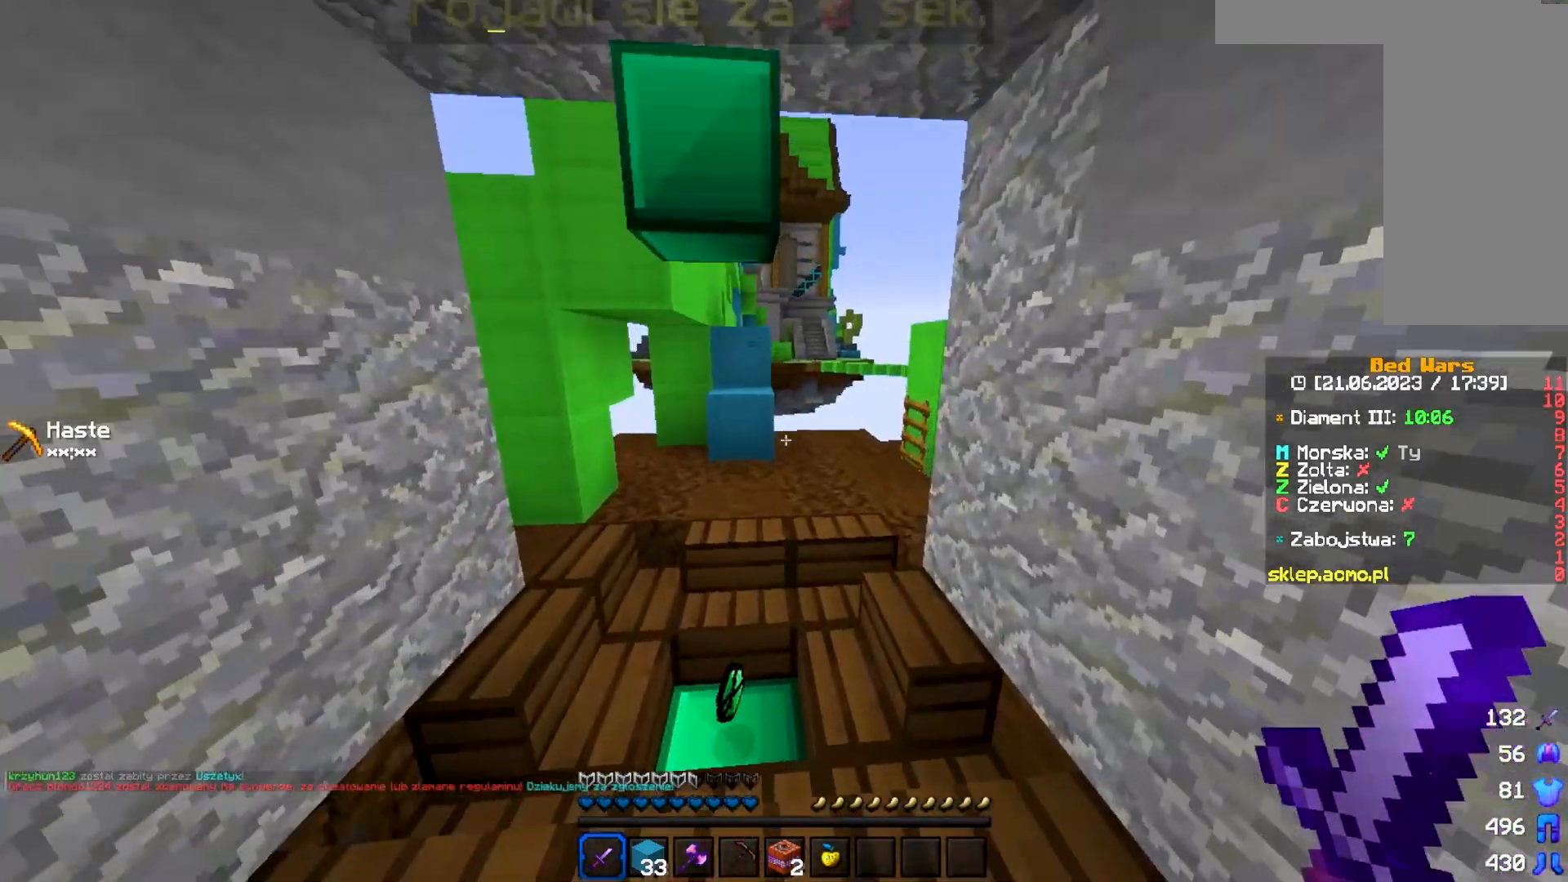
{"keys": ["w"], "mouse": [], "events": [[350, "d", "up"]]}
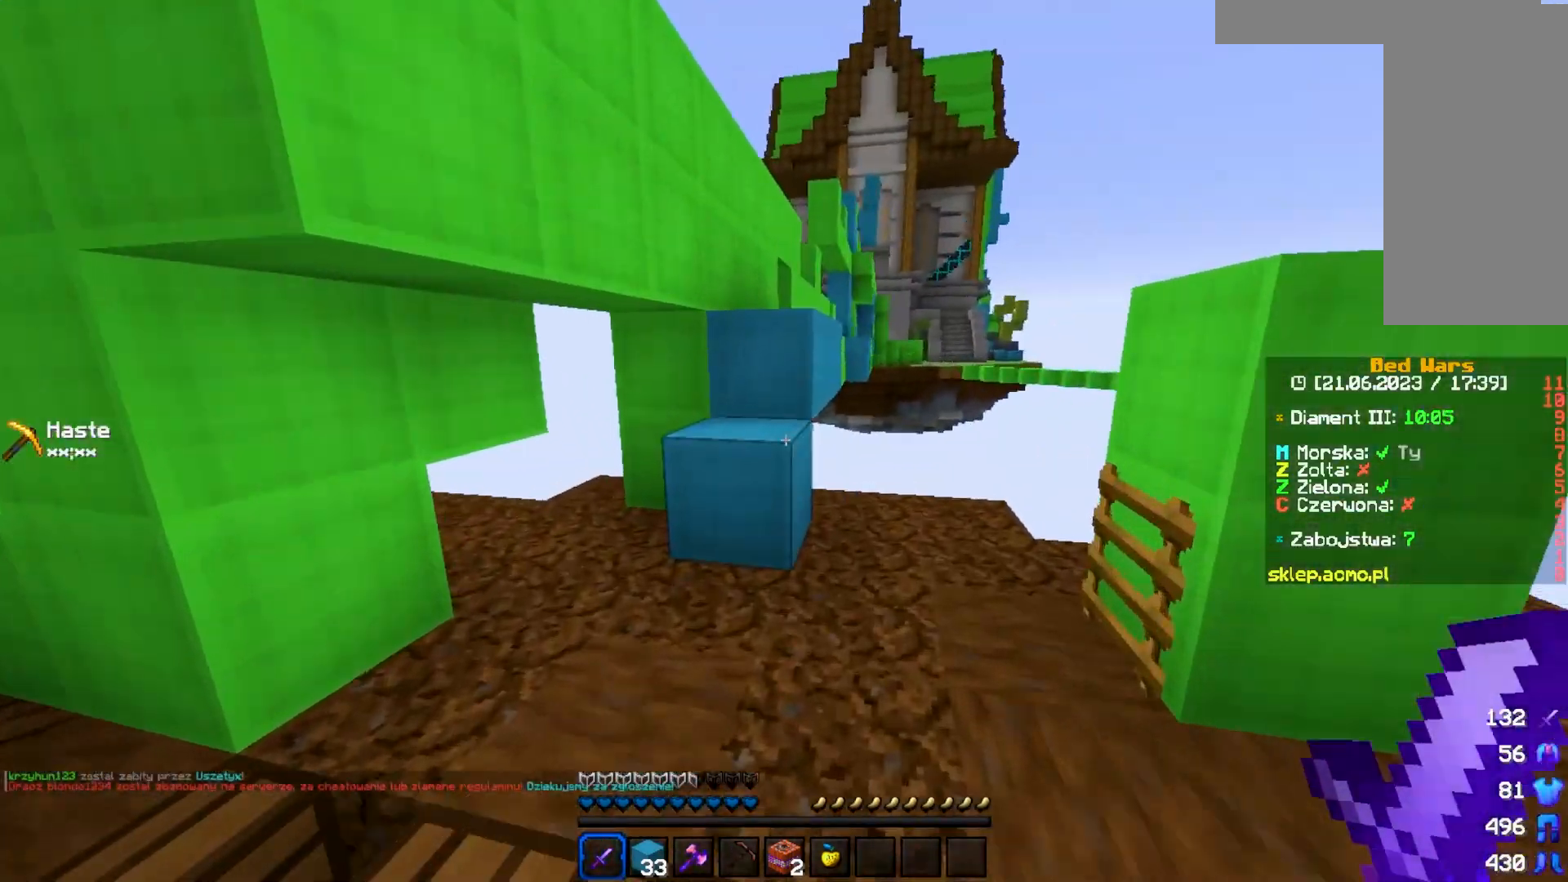
{"keys": ["w"], "mouse": [], "events": []}
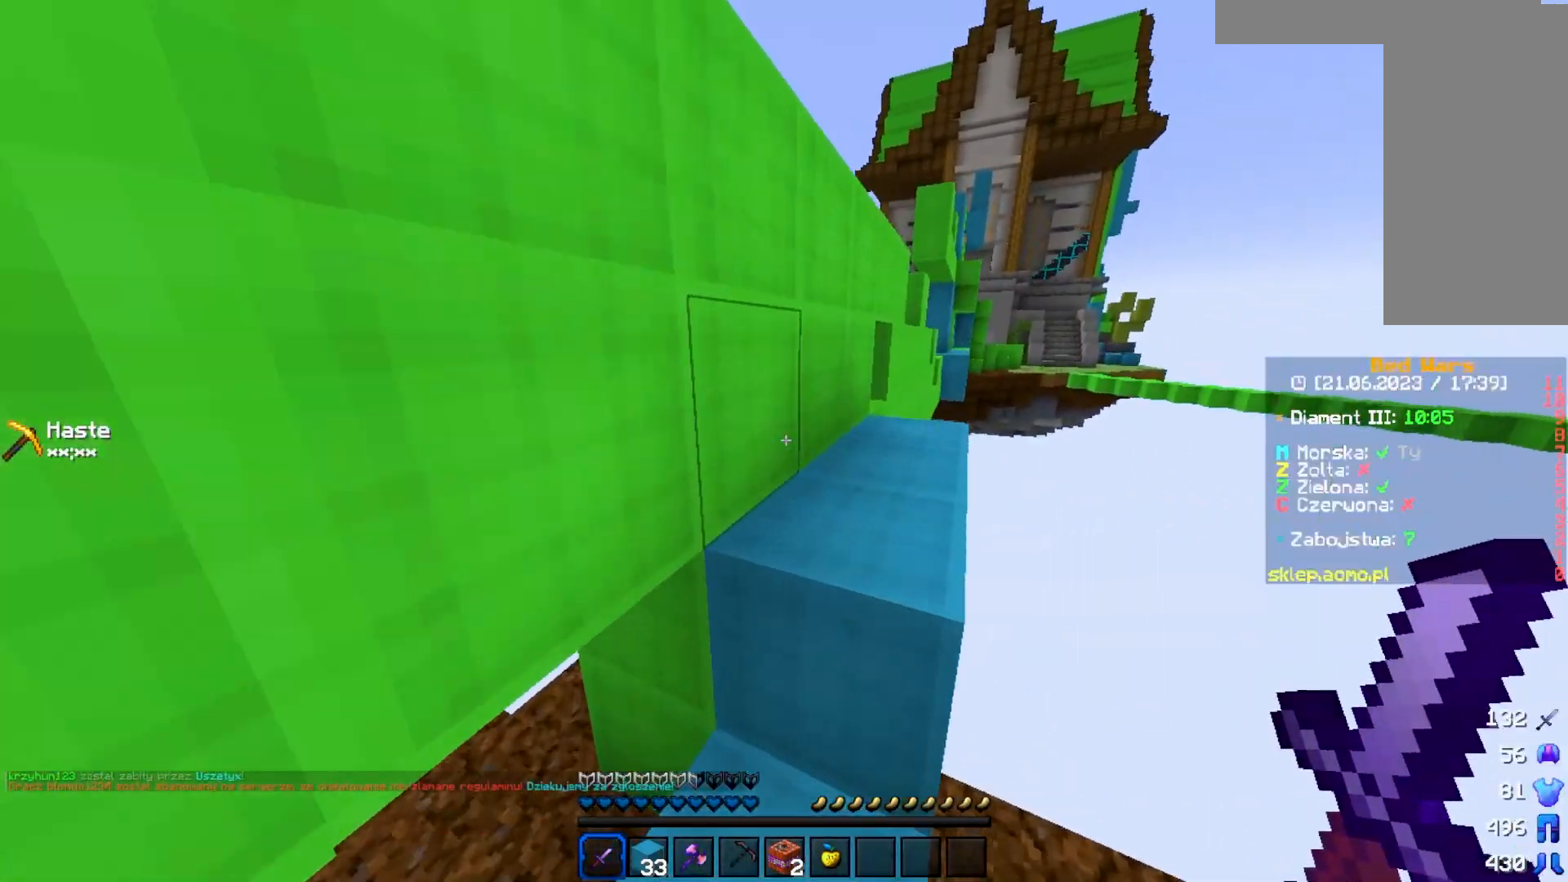
{"keys": ["w"], "mouse": [], "events": []}
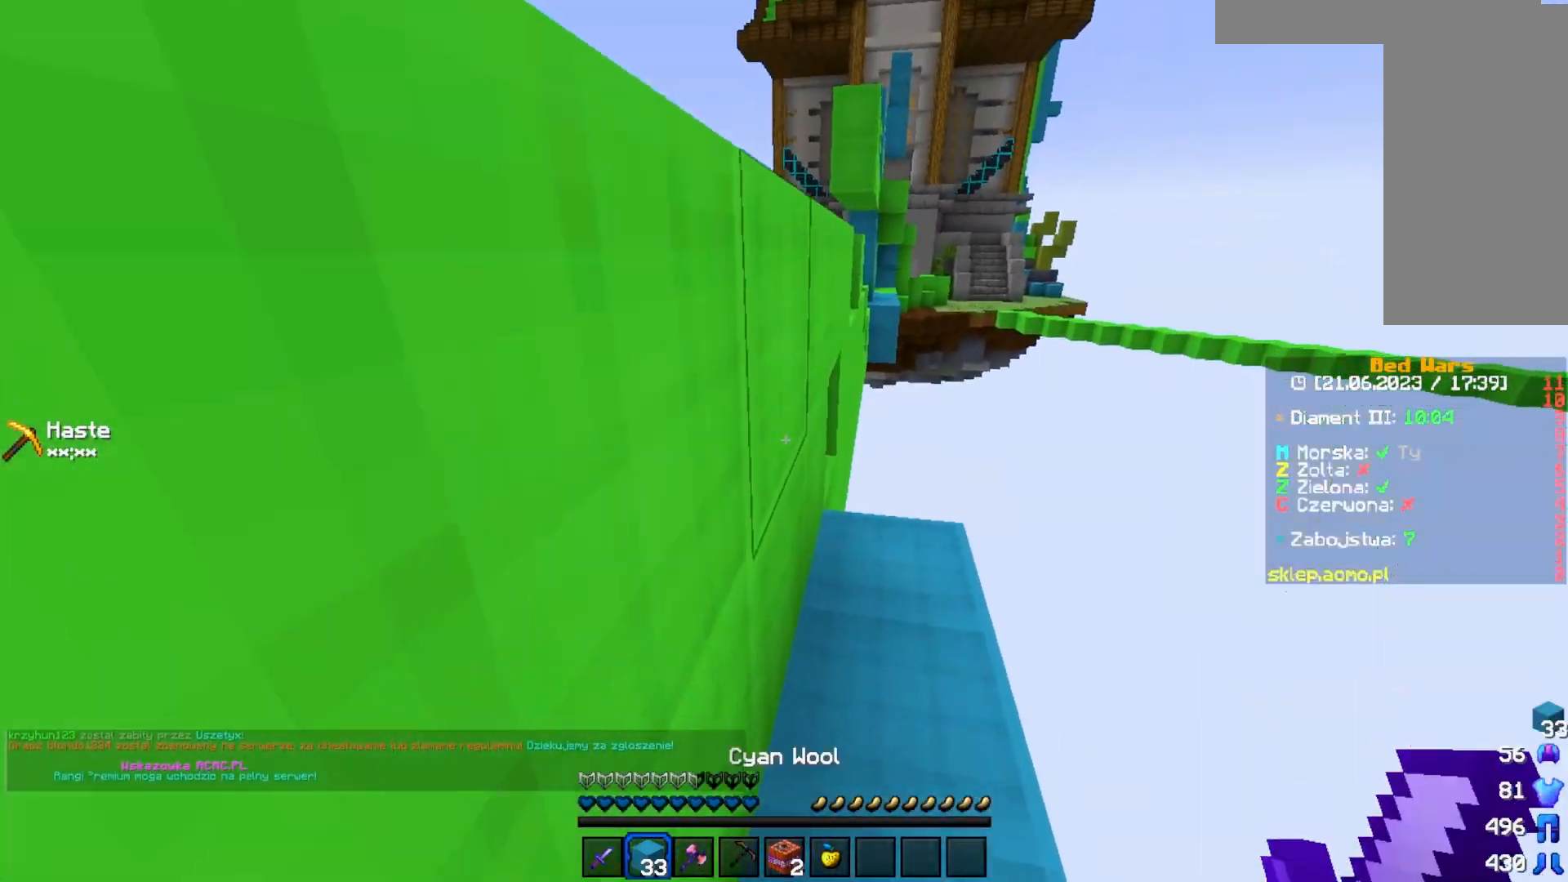
{"keys": [], "mouse": ["right"], "events": [[117, "w", "up"], [183, "w", "down"], [383, "w", "up"], [483, "mouse_right", "down"]]}
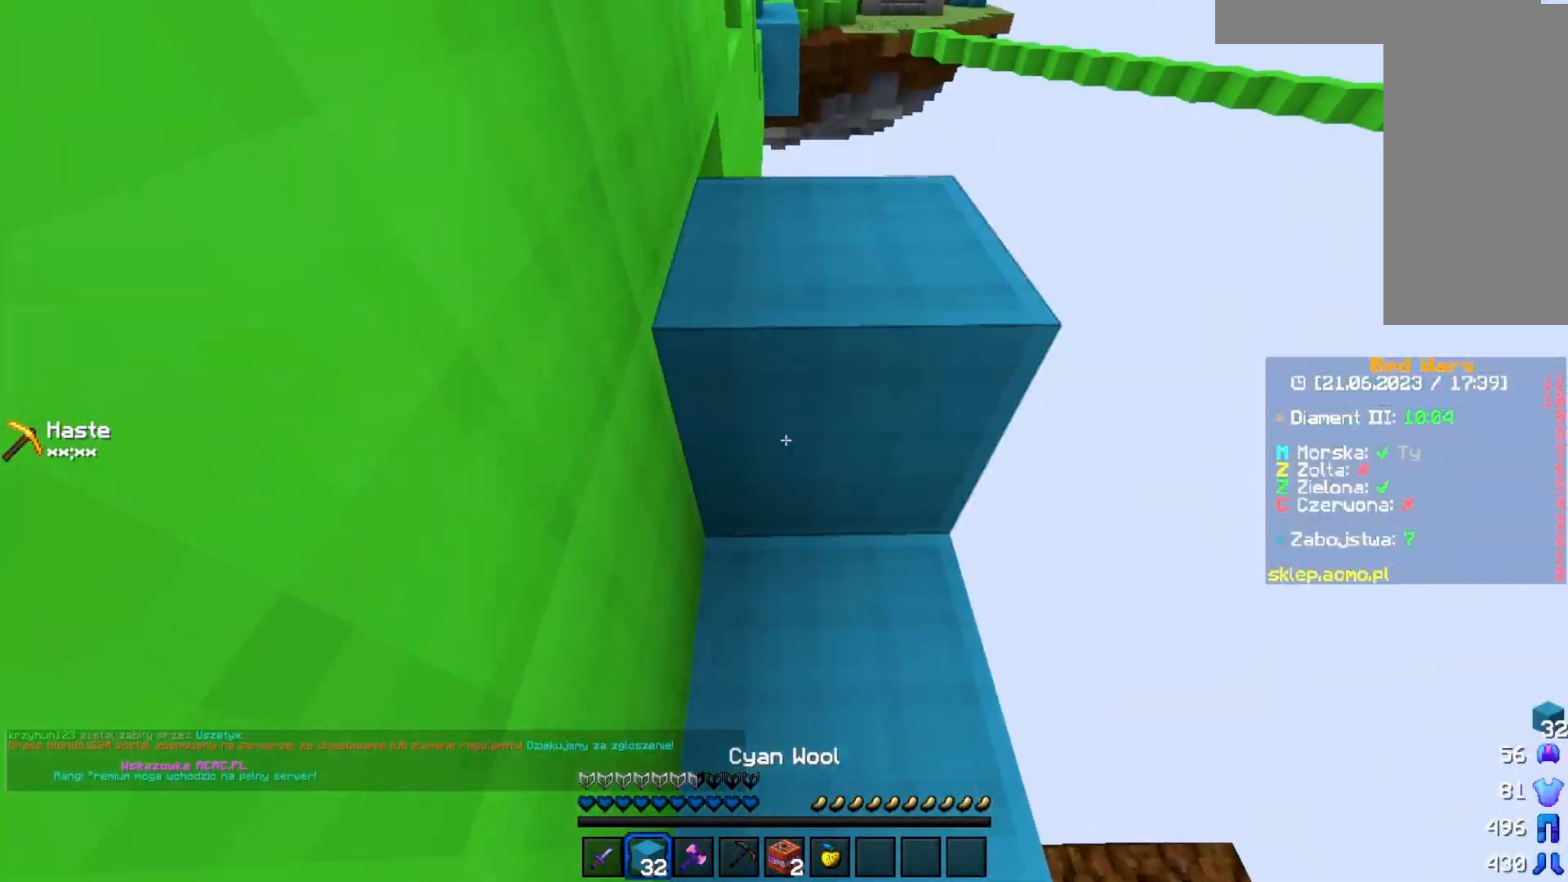
{"keys": ["w"], "mouse": [], "events": [[100, "mouse_right", "up"], [150, "w", "down"]]}
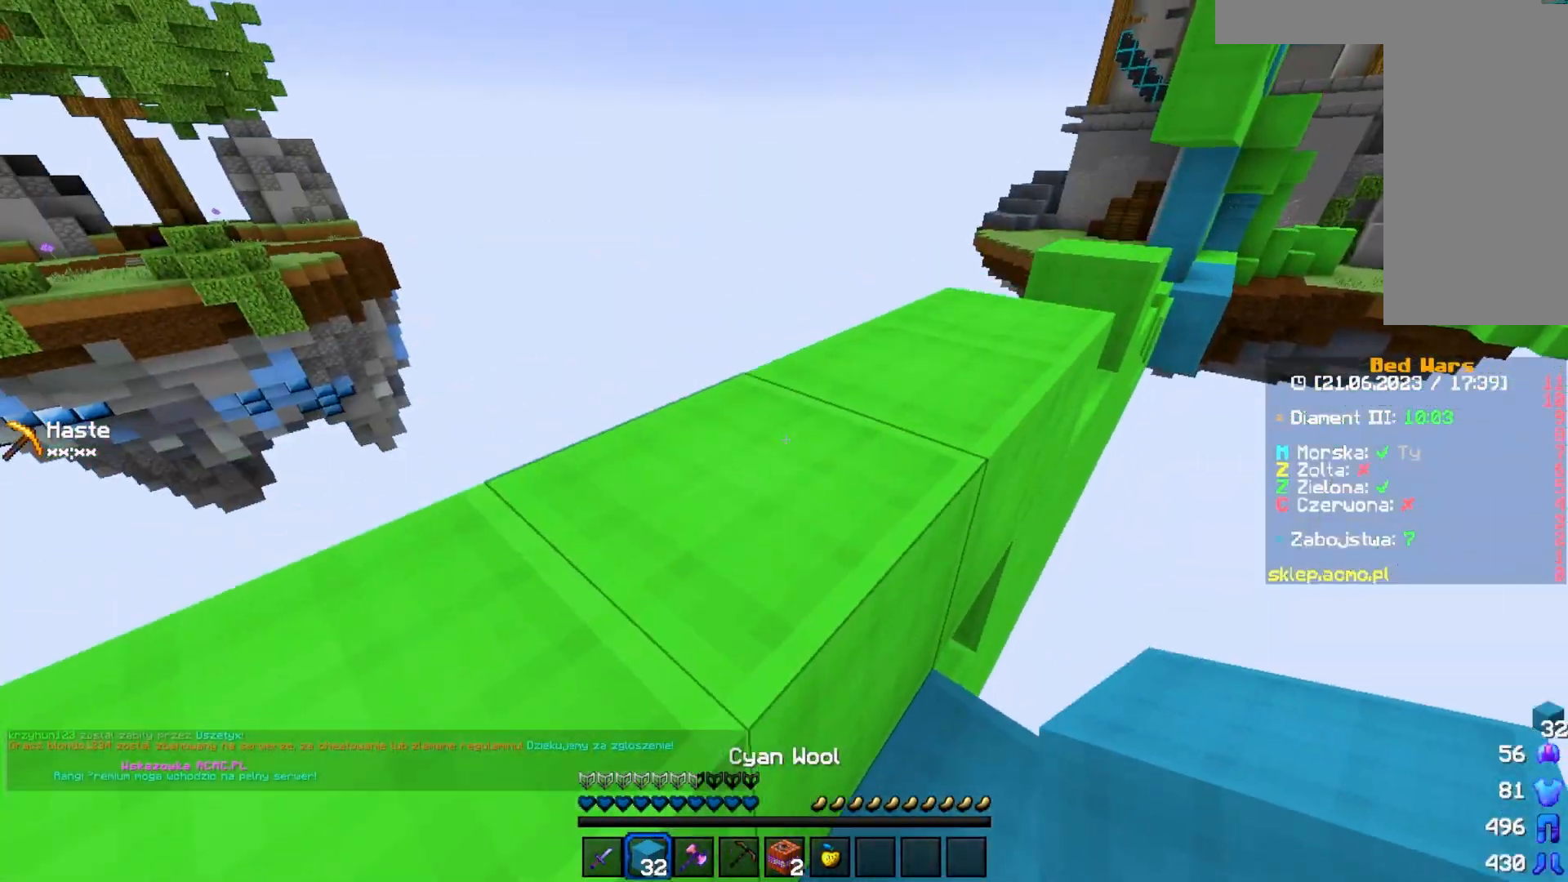
{"keys": ["w"], "mouse": [], "events": [[200, "a", "down"], [500, "a", "up"]]}
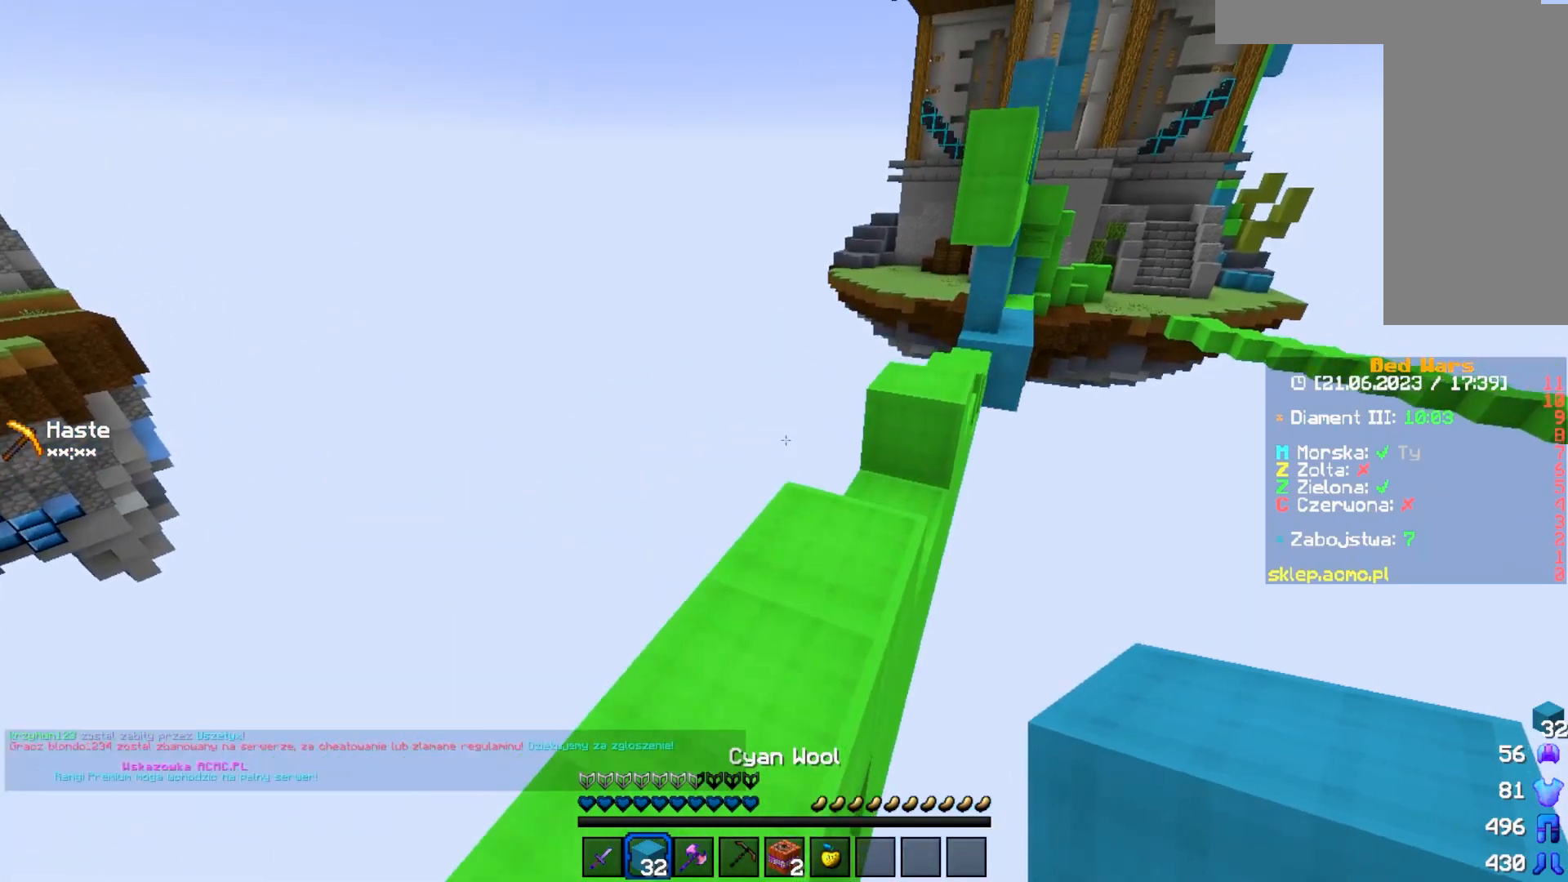
{"keys": ["w"], "mouse": [], "events": []}
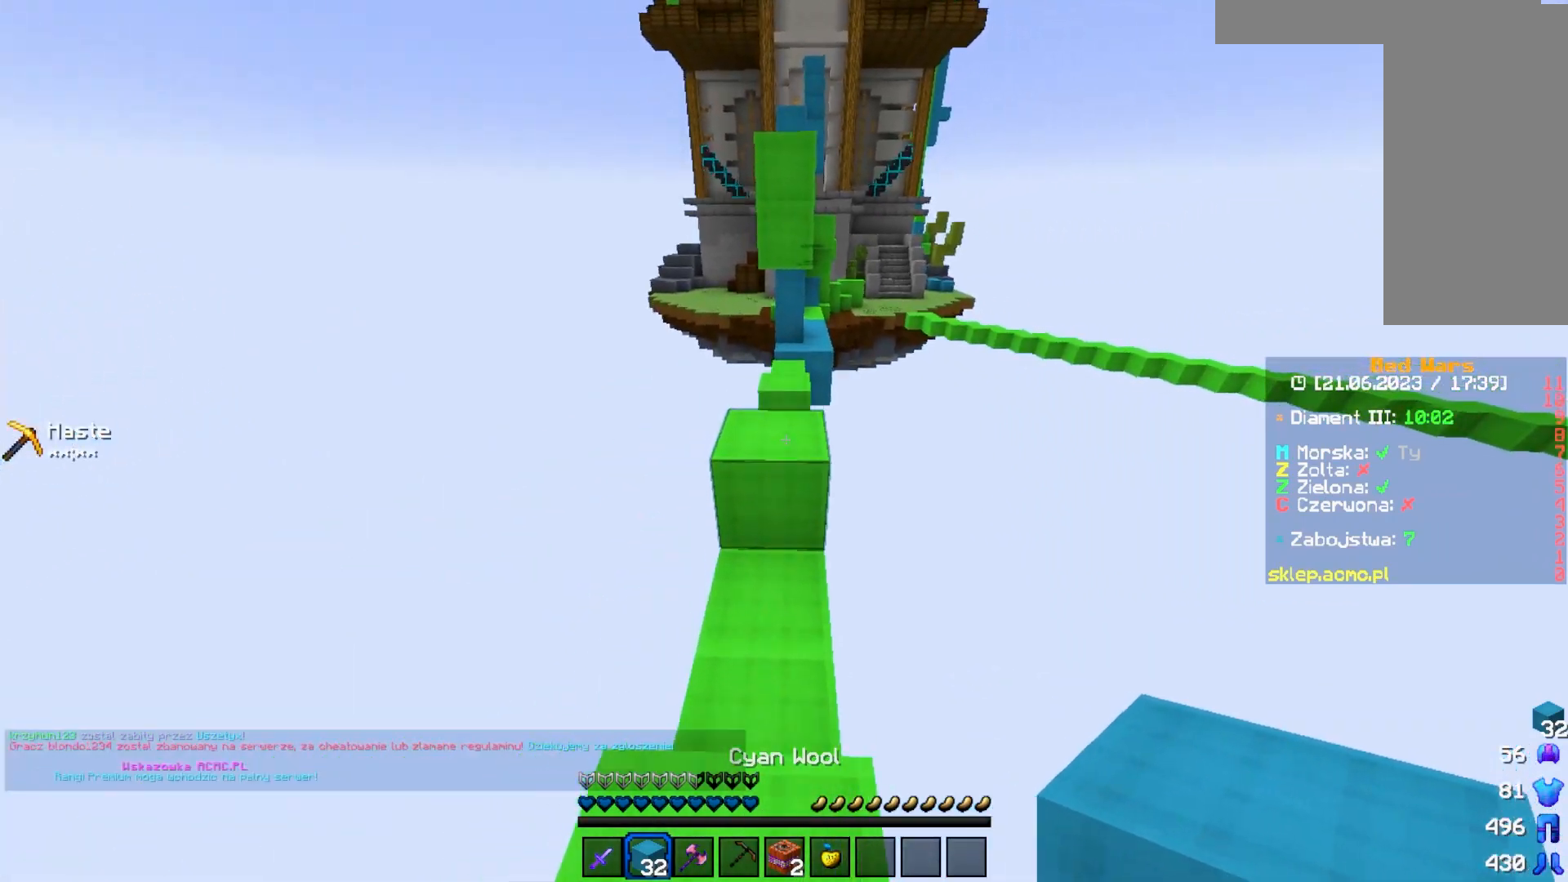
{"keys": ["w"], "mouse": [], "events": []}
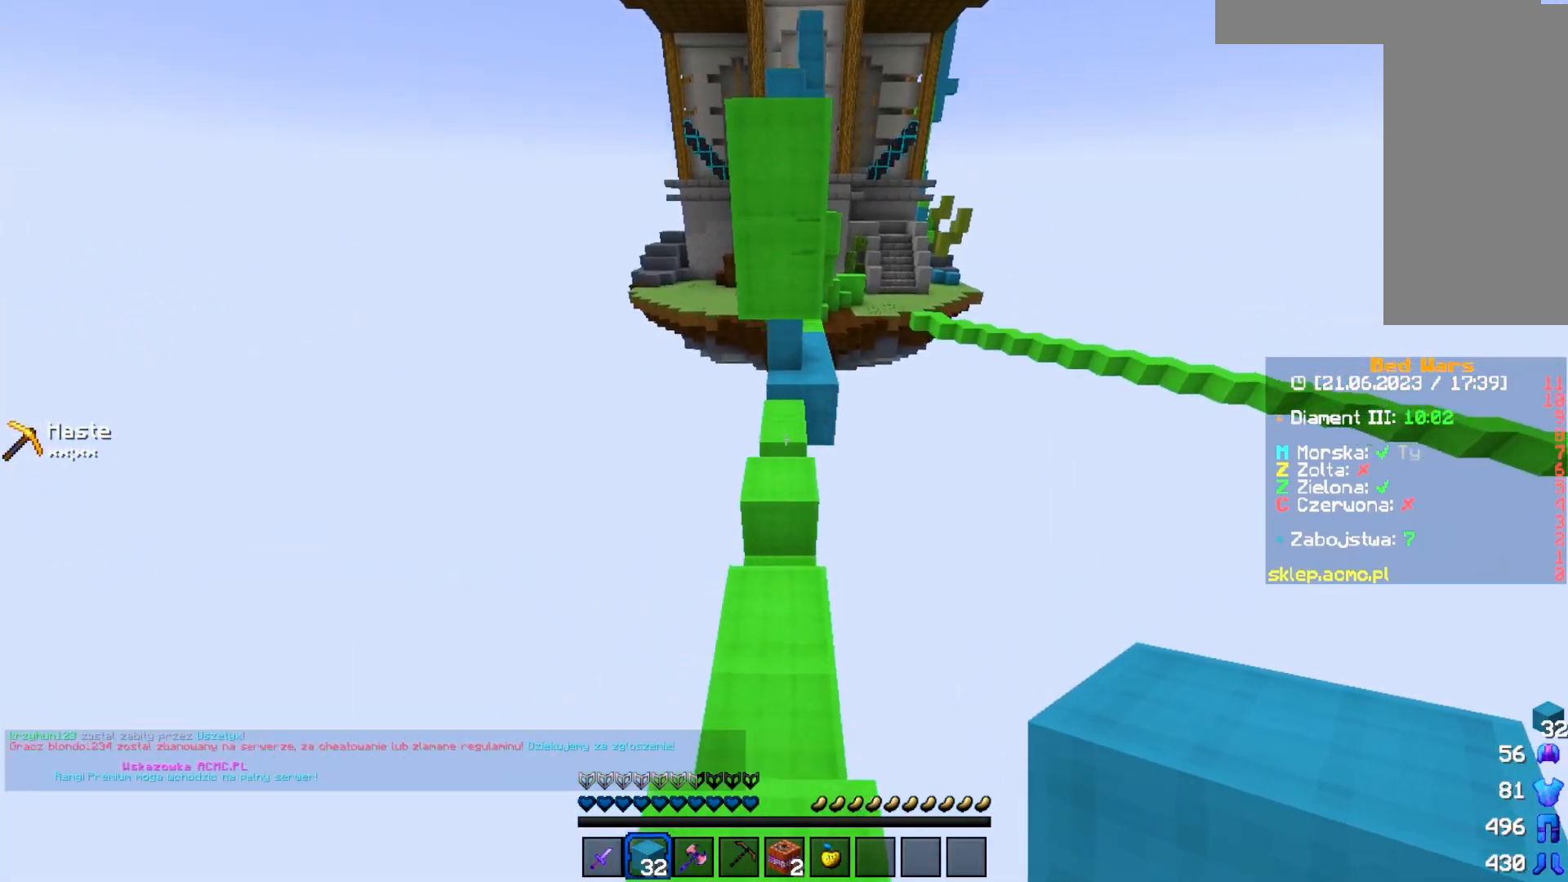
{"keys": ["w"], "mouse": [], "events": []}
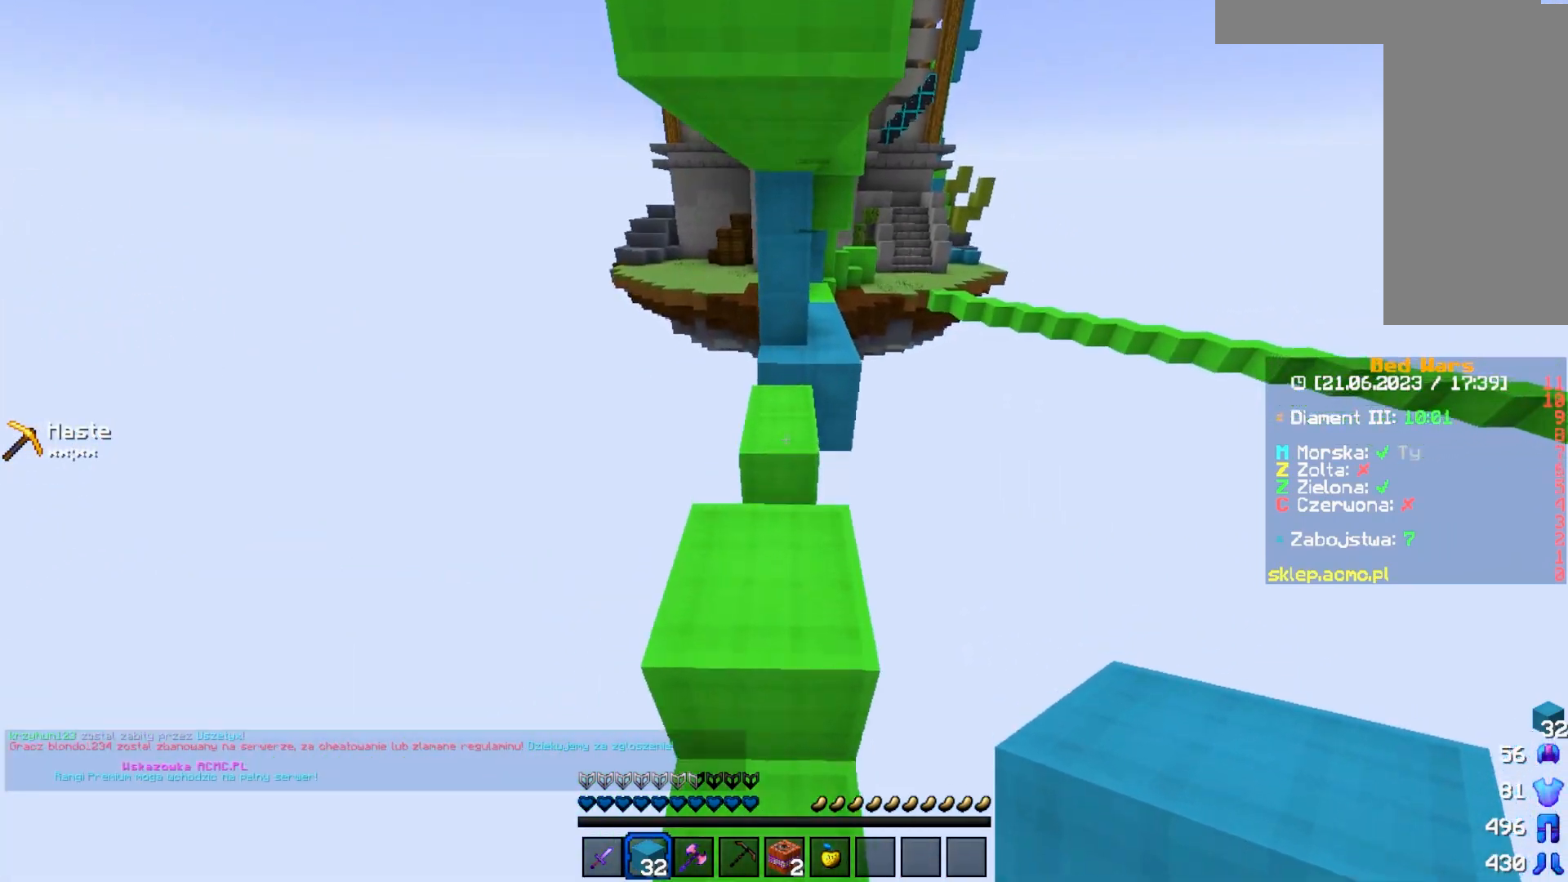
{"keys": ["w"], "mouse": [], "events": []}
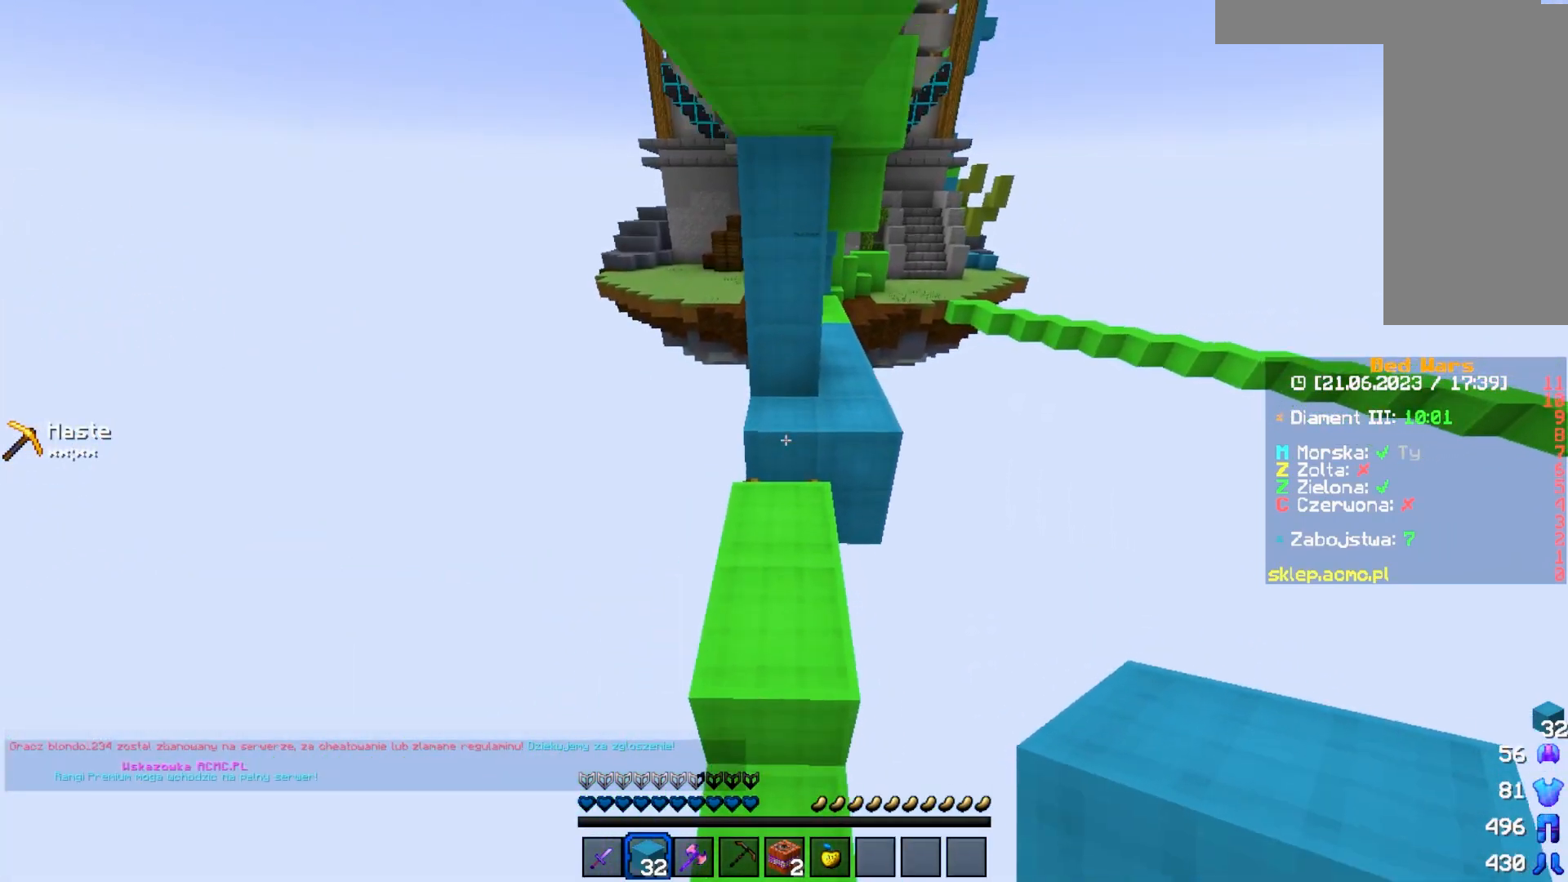
{"keys": ["w"], "mouse": [], "events": []}
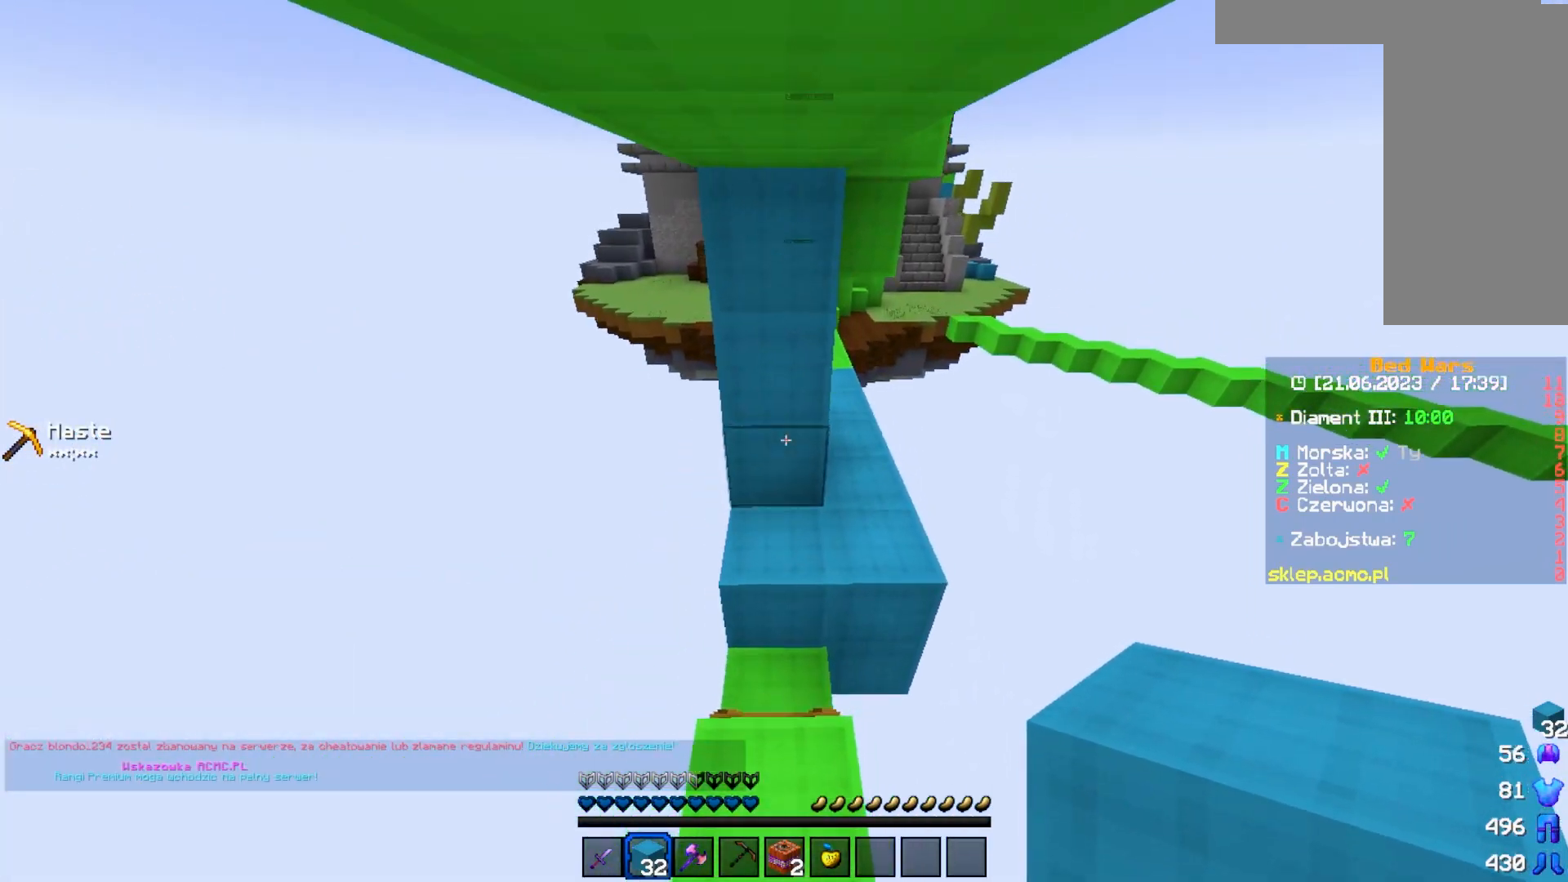
{"keys": ["w"], "mouse": [], "events": []}
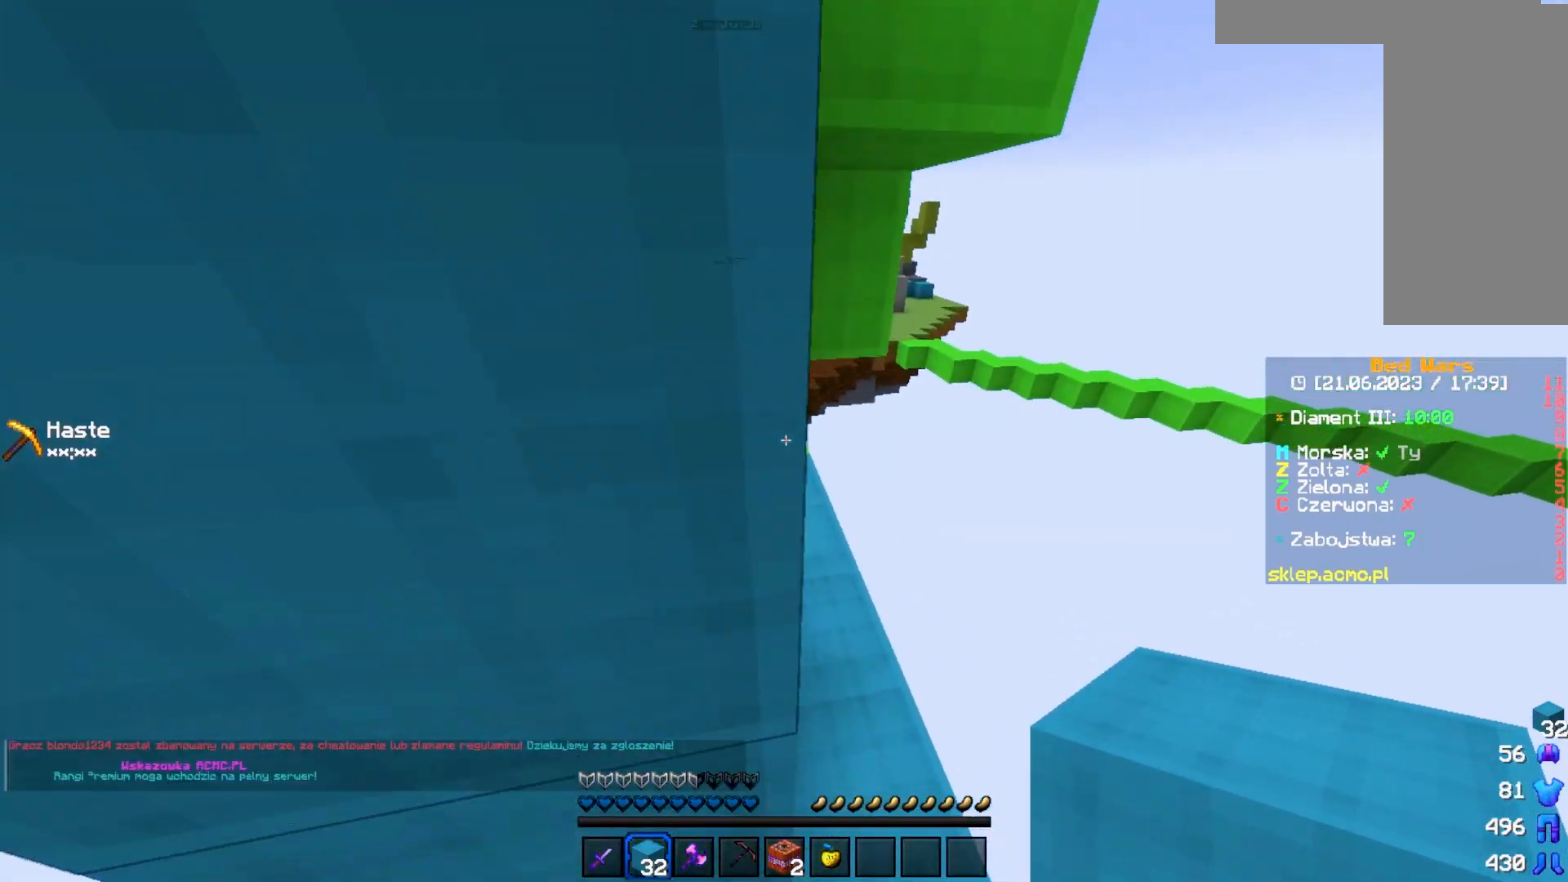
{"keys": ["w"], "mouse": [], "events": [[117, "d", "down"], [317, "d", "up"]]}
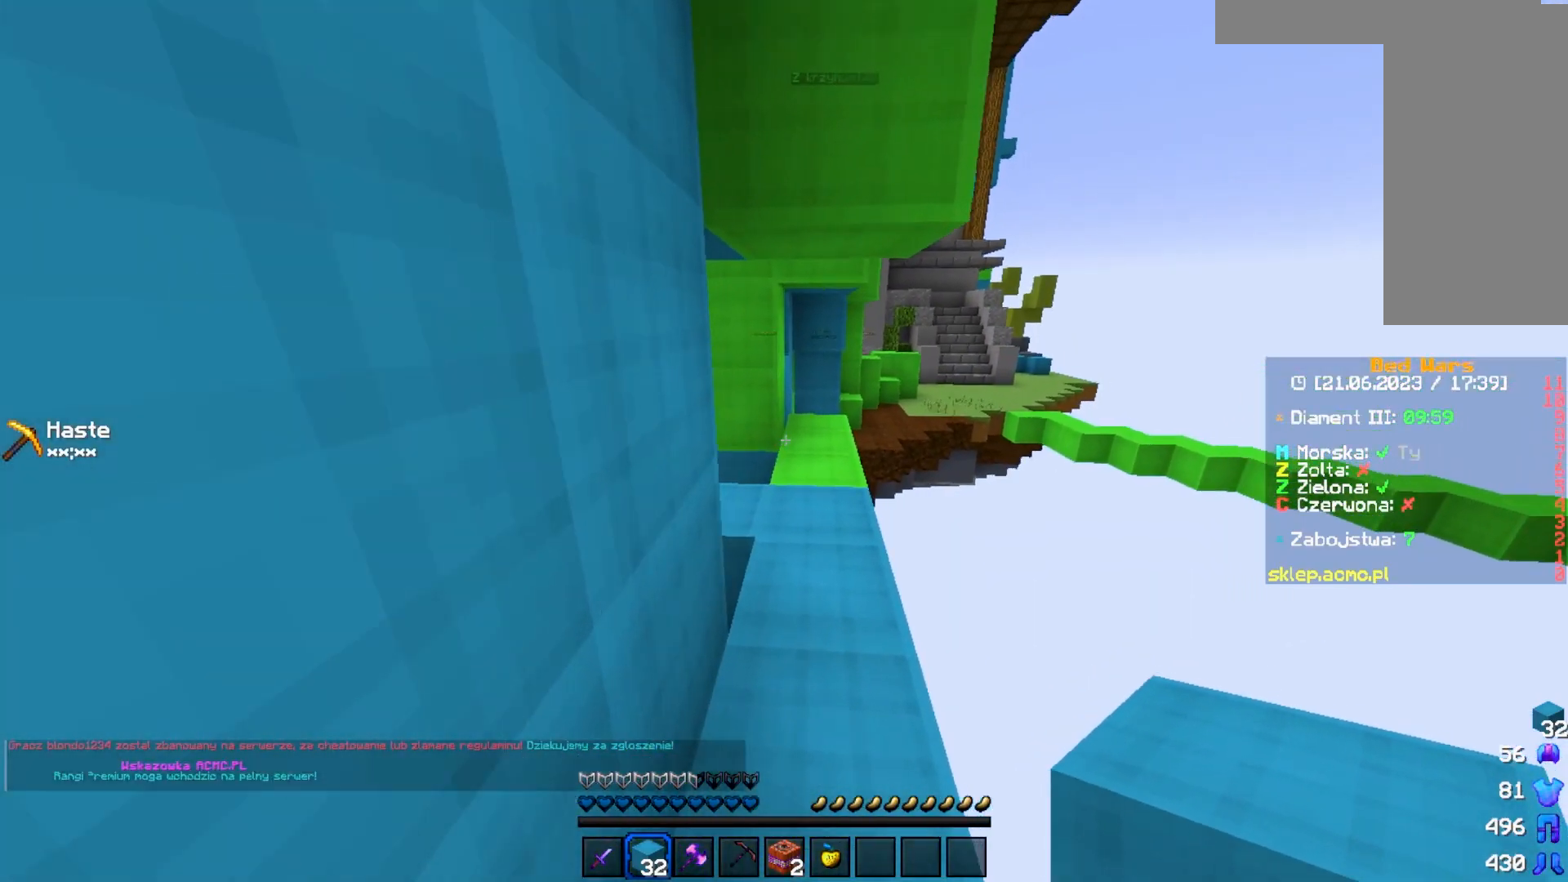
{"keys": ["w"], "mouse": [], "events": []}
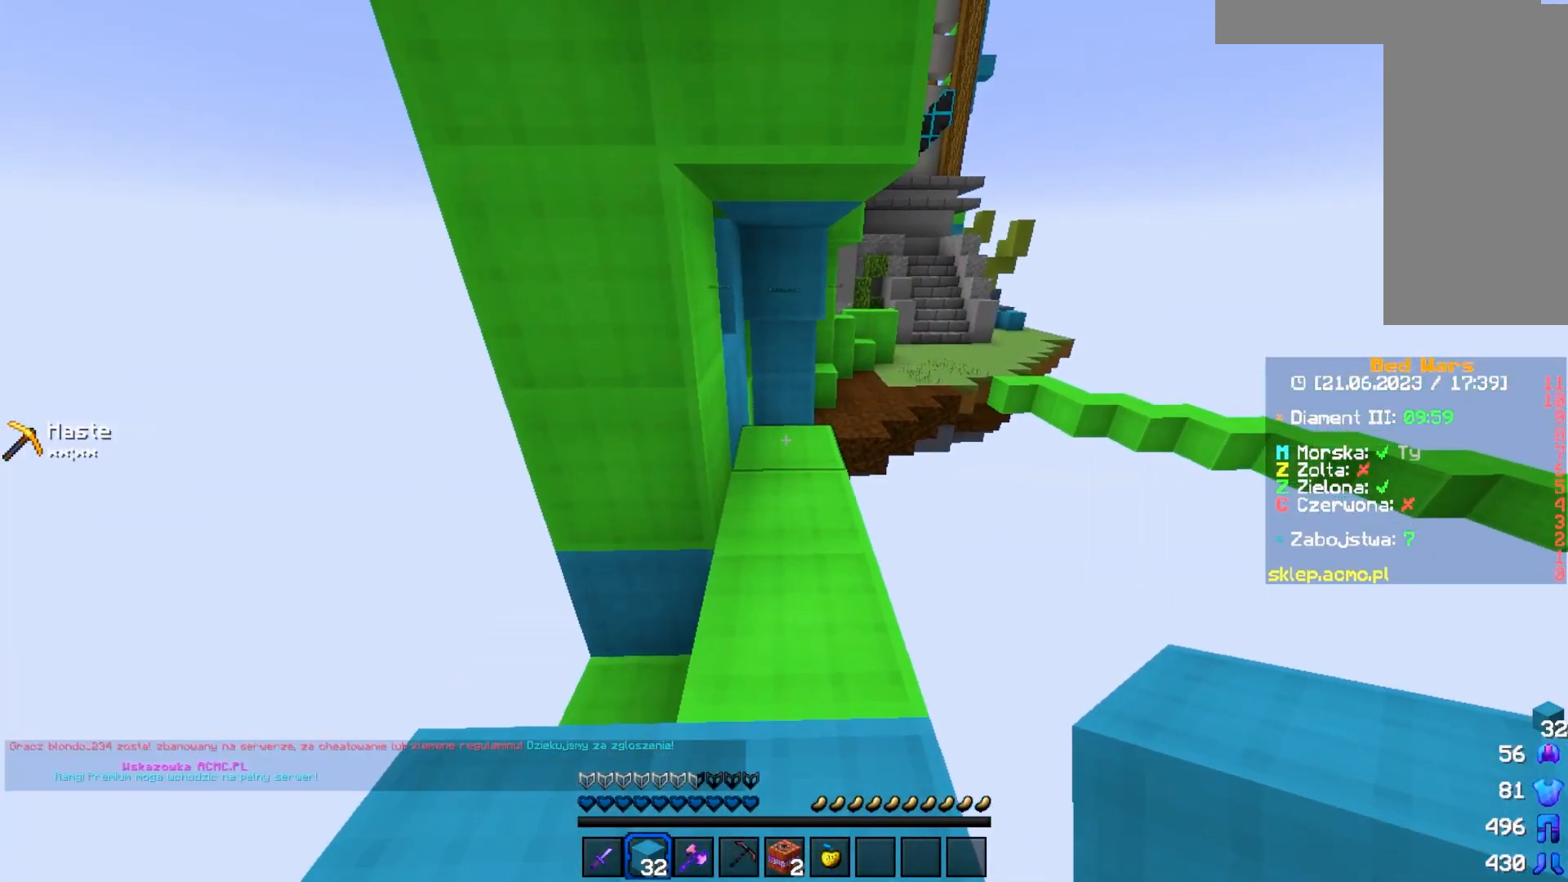
{"keys": ["w"], "mouse": [], "events": []}
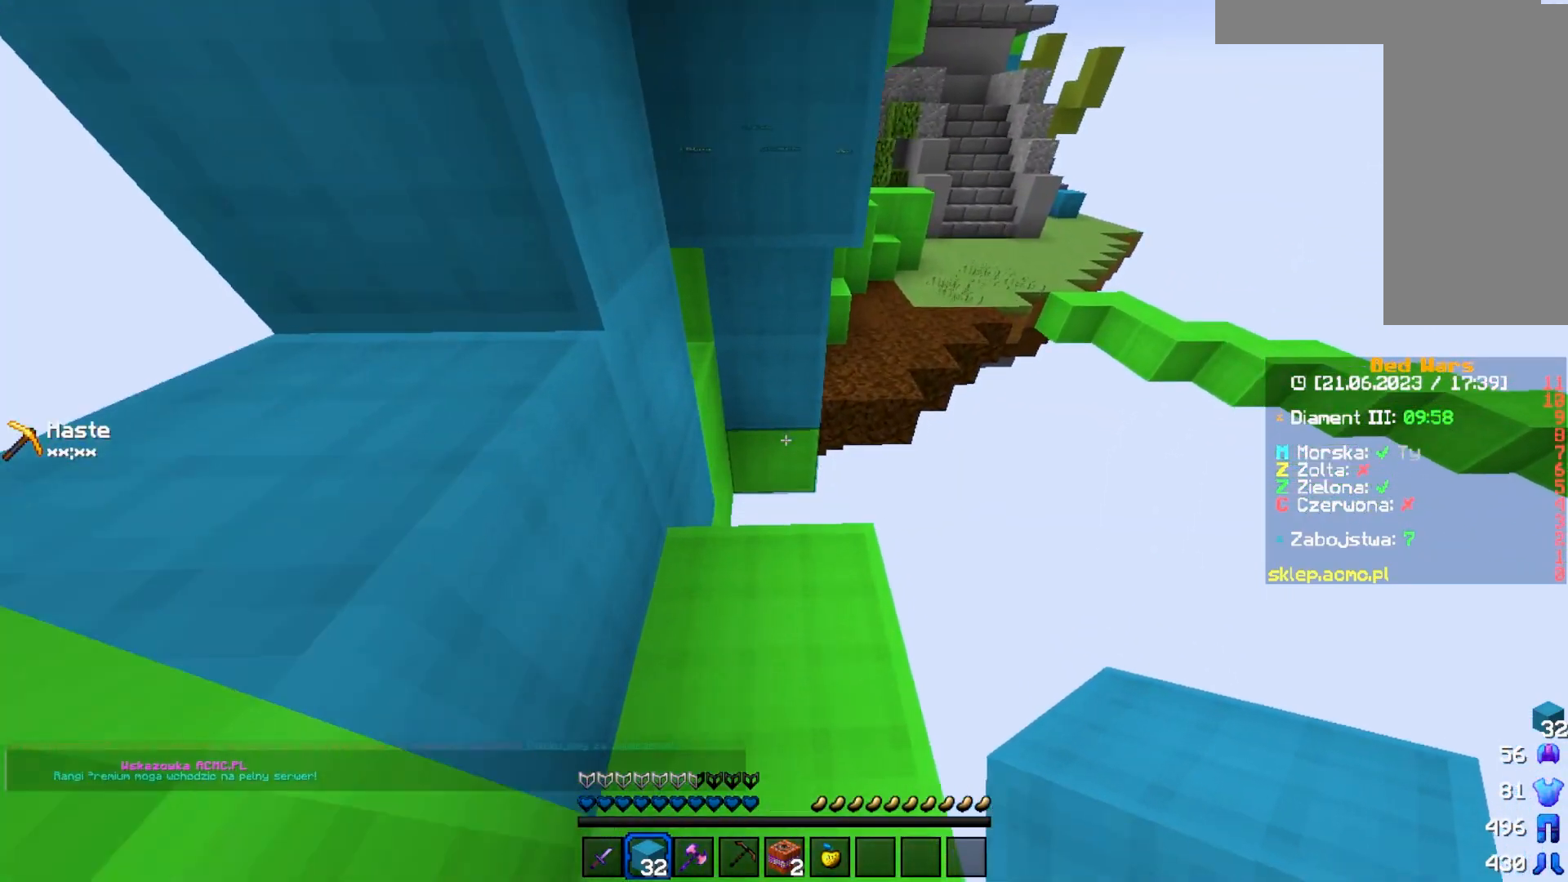
{"keys": ["w"], "mouse": ["right"], "events": [[167, "mouse_right", "down"], [283, "mouse_right", "up"], [383, "mouse_right", "down"]]}
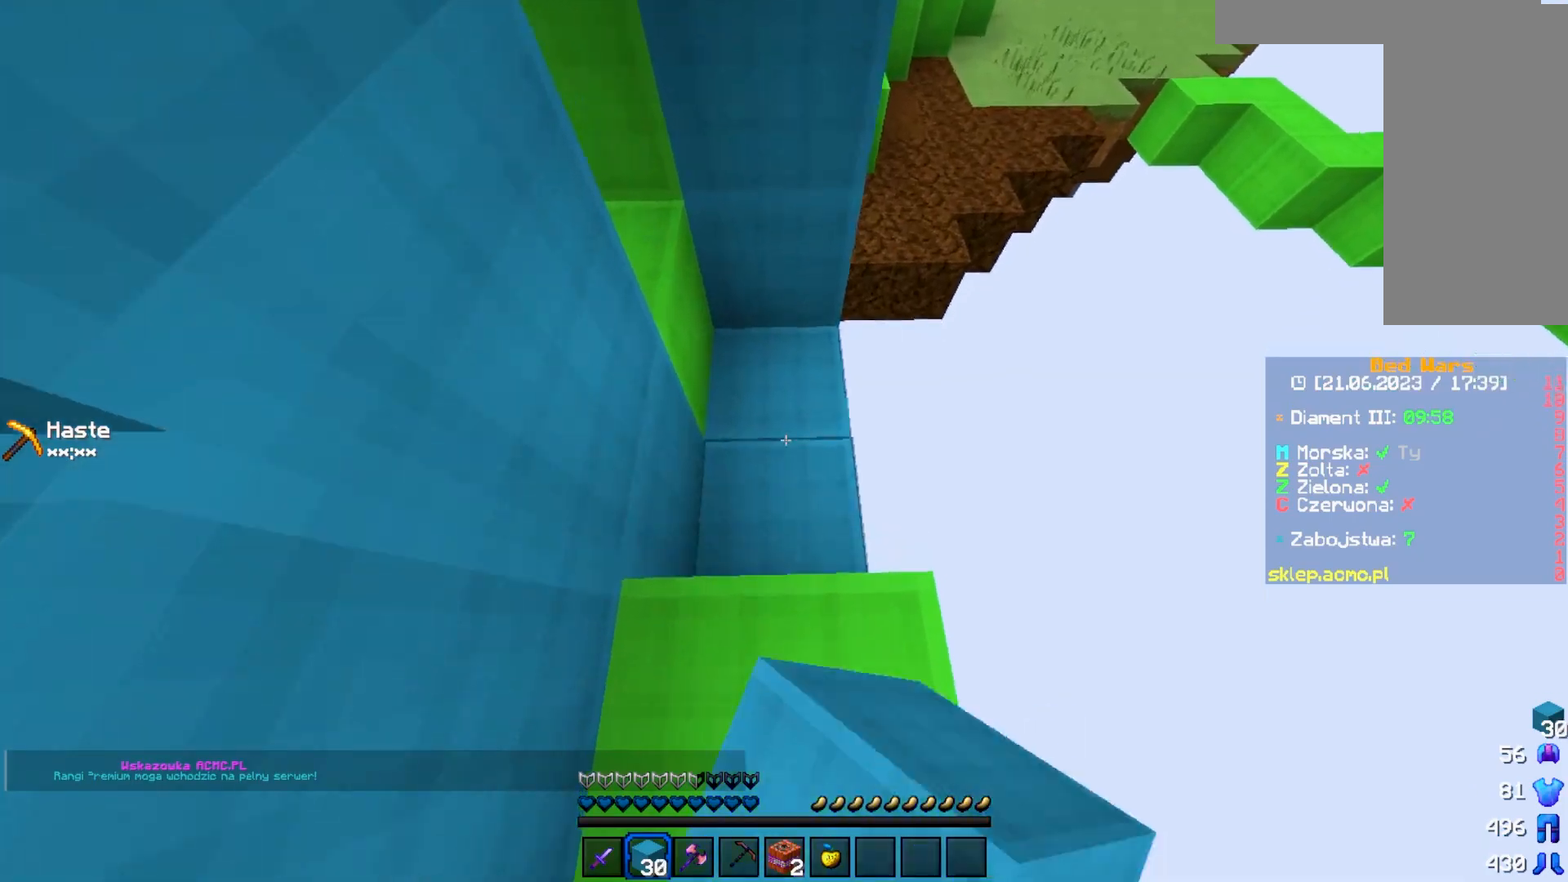
{"keys": ["w"], "mouse": [], "events": [[100, "mouse_right", "up"]]}
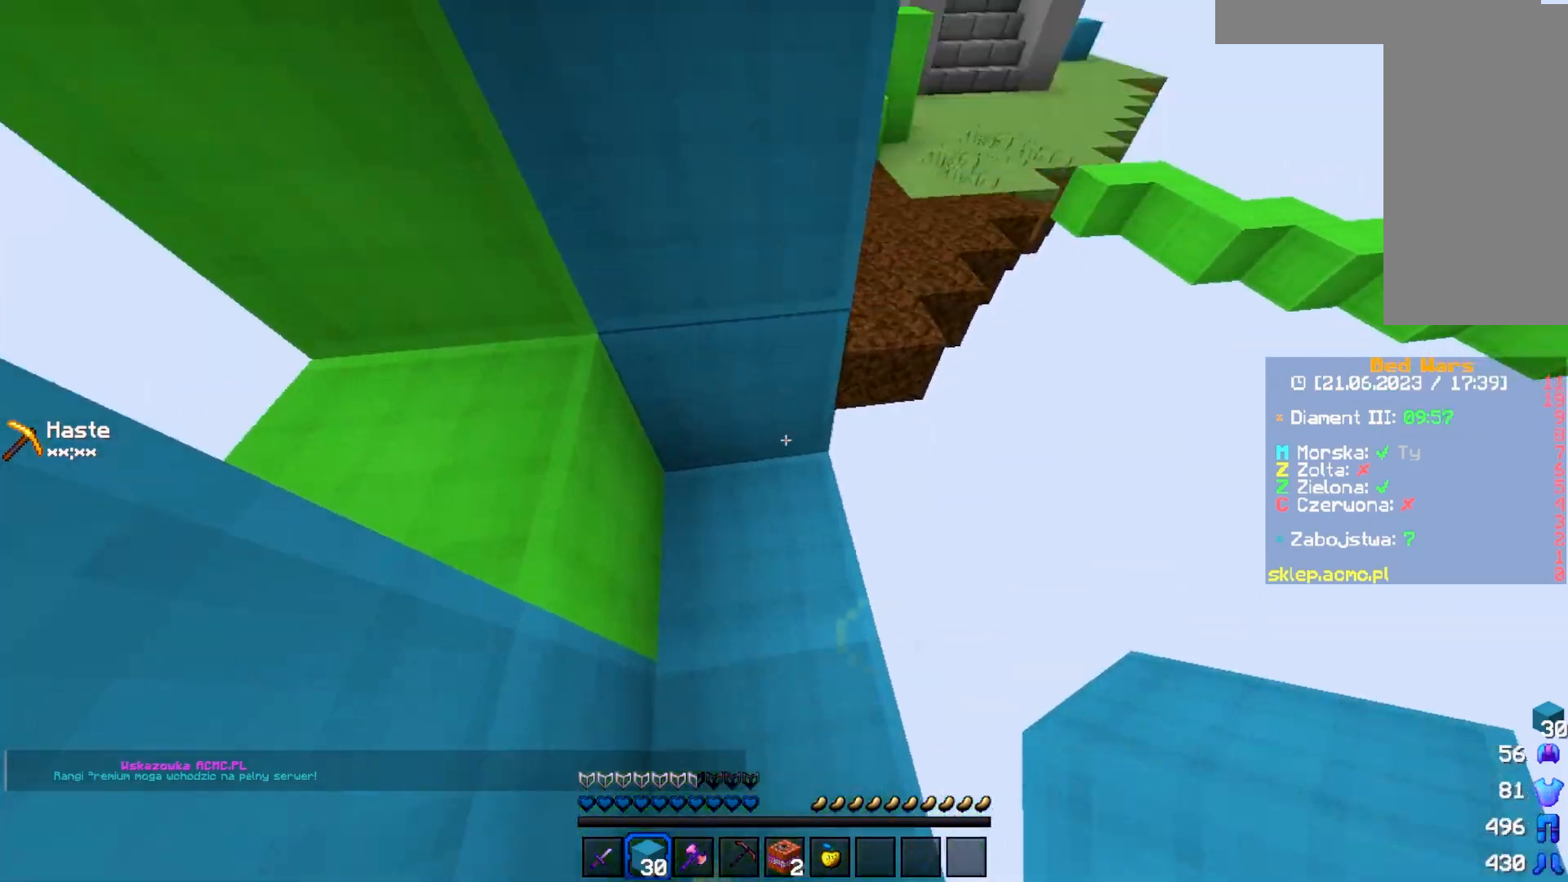
{"keys": ["d", "w"], "mouse": [], "events": [[183, "d", "down"]]}